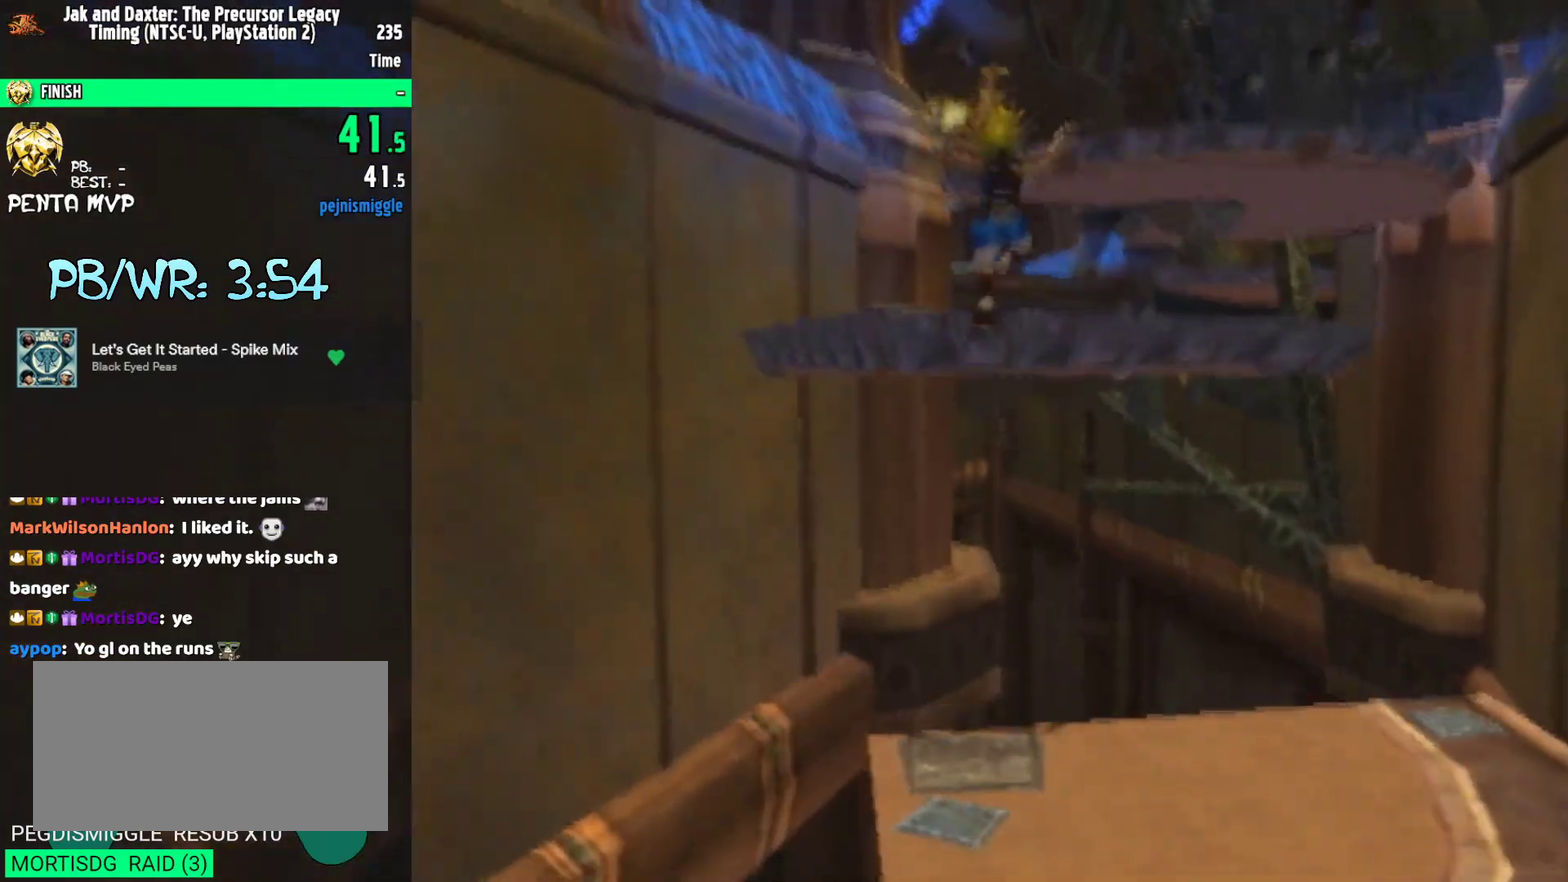
Gameplay with a controller (PlayStation layout); each line is a JSON object with the inputs held at the frame after it. "events" lists button and stick changes between this image and that frame as [ms after this image, input, new state], when the widget could be followed in between. Not read: L2 L3 R2 R3.
{"buttons": [], "left_stick": "up", "right_stick": "center", "events": [[83, "CIRCLE", "up"], [183, "right_stick", "left"], [283, "right_stick", "center"]]}
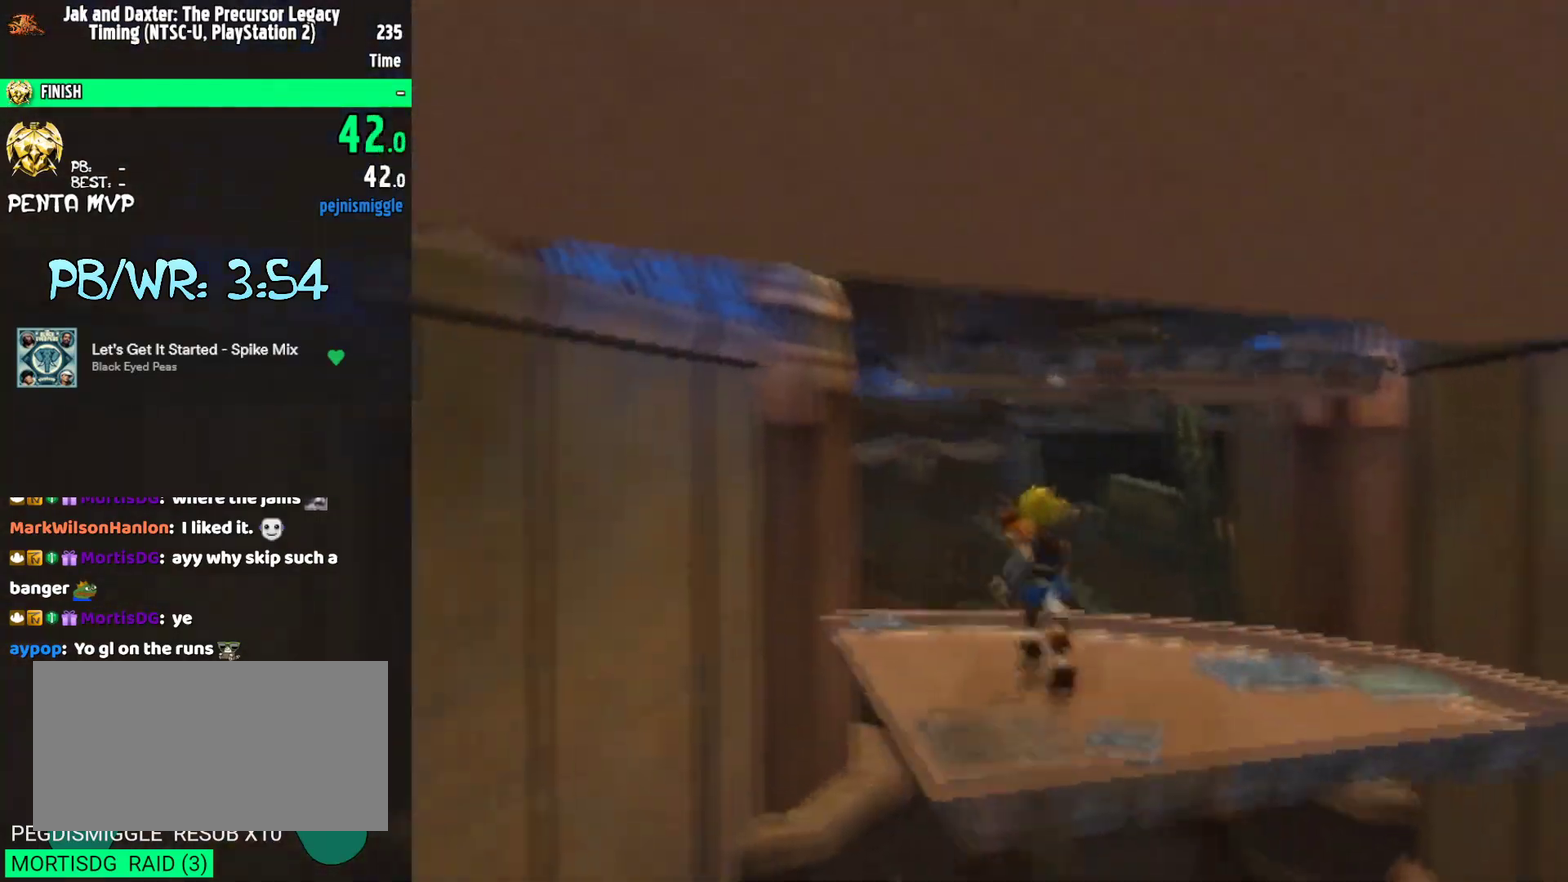
{"buttons": ["CROSS"], "left_stick": "up", "right_stick": "center", "events": [[500, "CROSS", "down"]]}
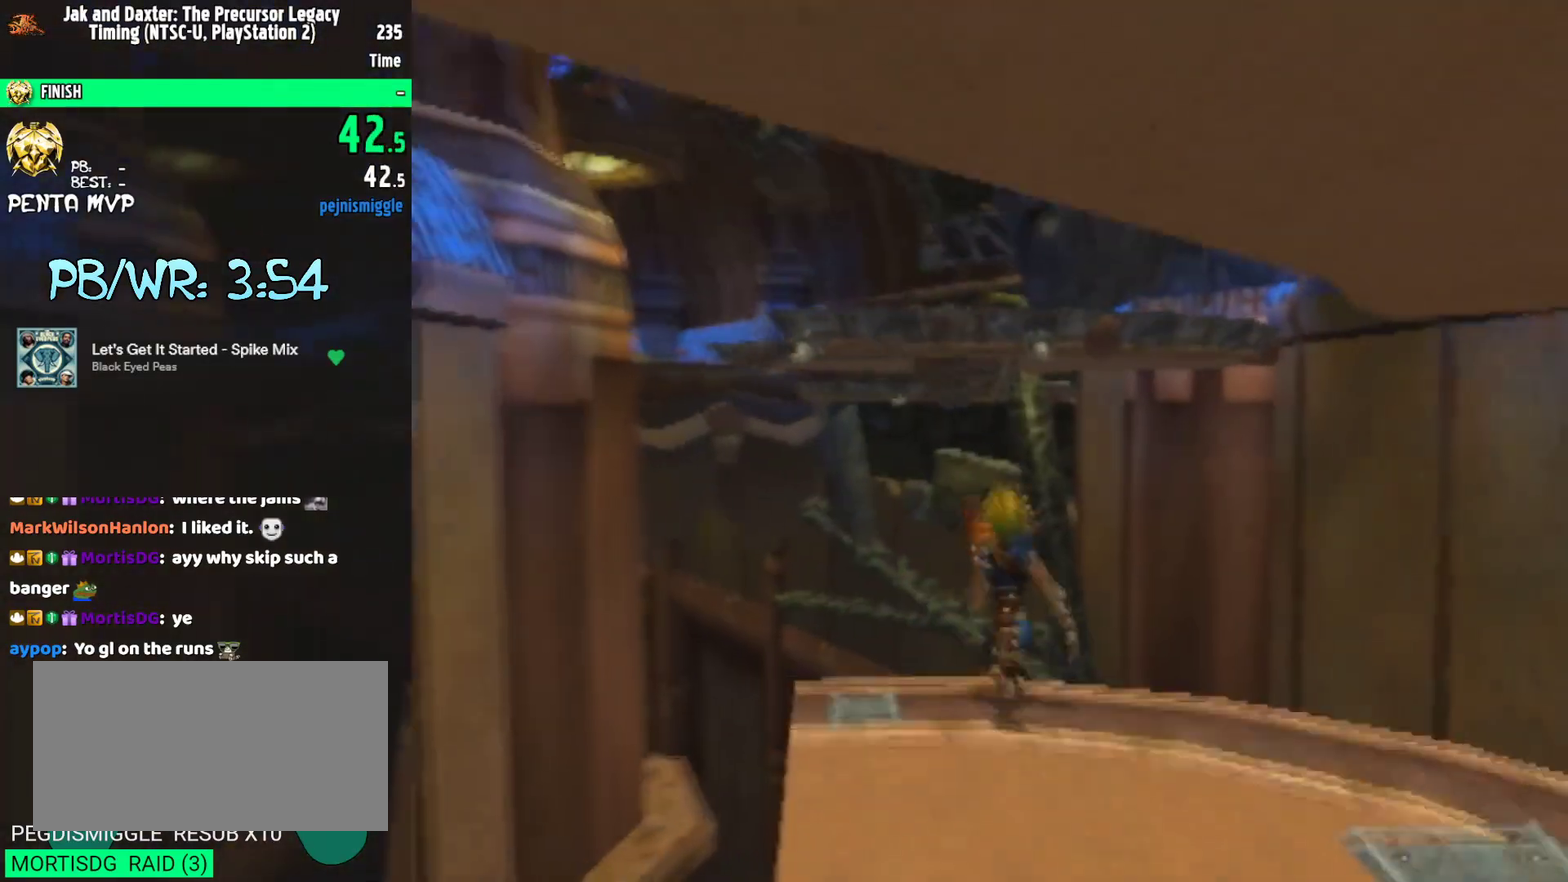
{"buttons": [], "left_stick": "up", "right_stick": "center", "events": [[167, "CROSS", "up"], [383, "CROSS", "down"], [483, "CROSS", "up"]]}
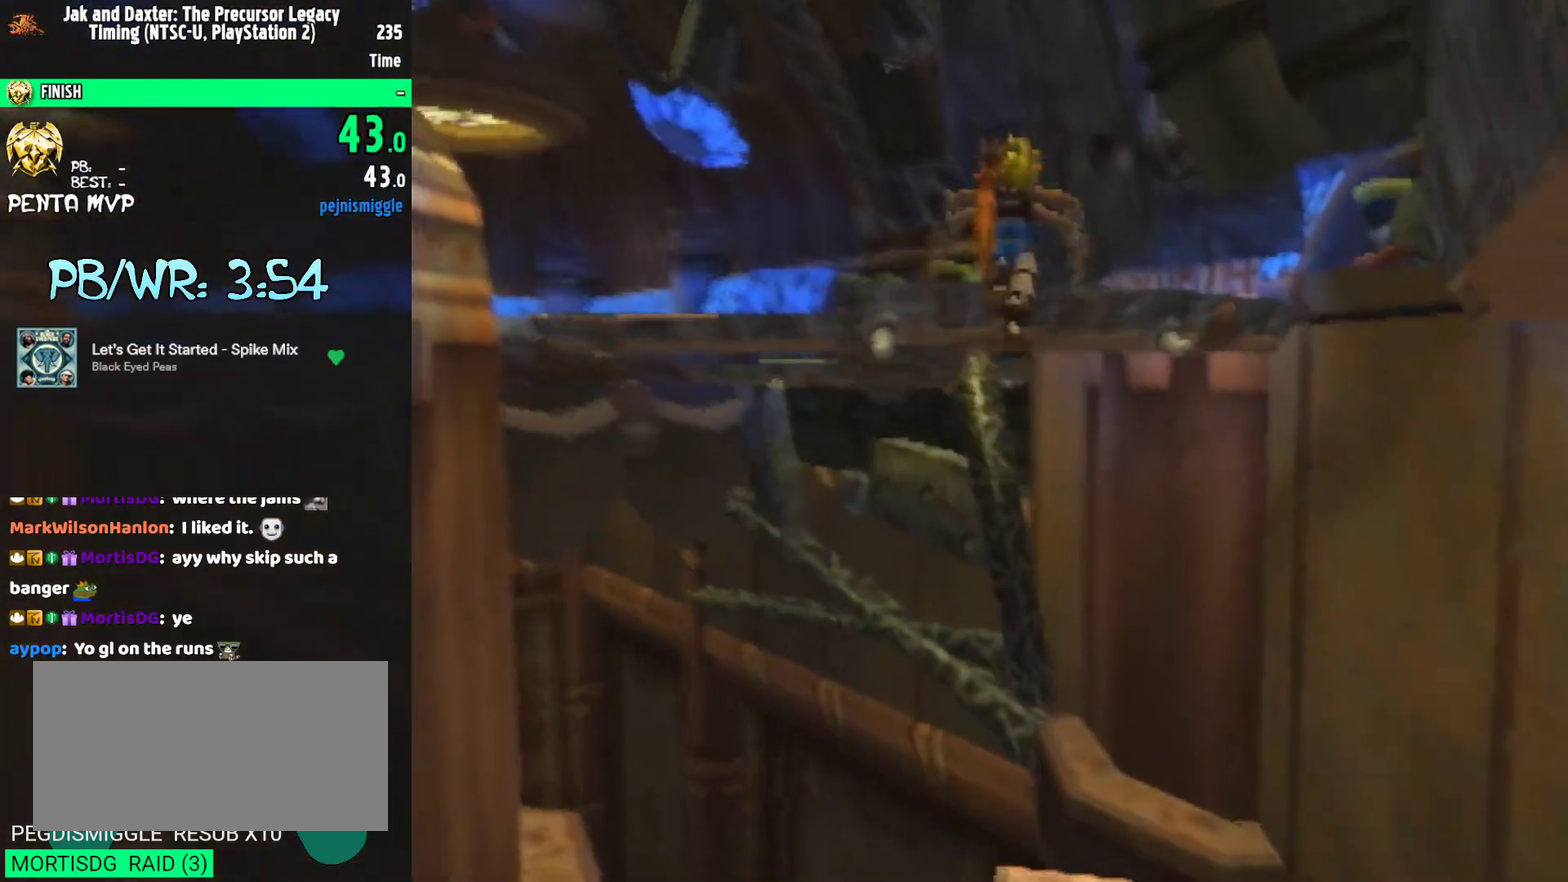
{"buttons": [], "left_stick": "up", "right_stick": "center", "events": [[167, "CIRCLE", "down"], [267, "CIRCLE", "up"]]}
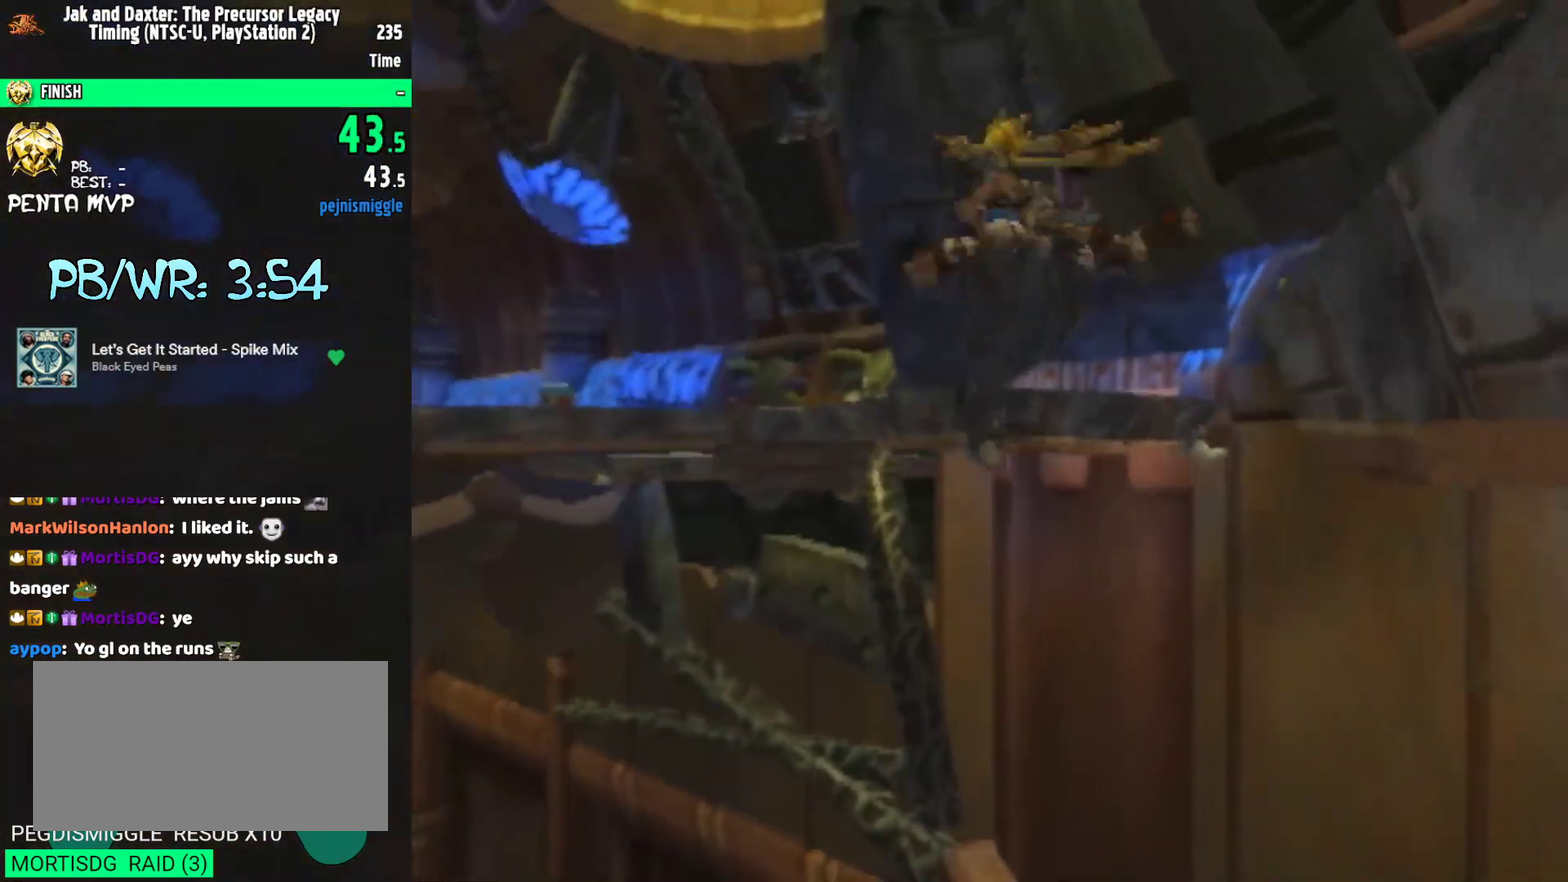
{"buttons": [], "left_stick": "up-left", "right_stick": "center", "events": [[267, "SQUARE", "down"], [283, "left_stick", "left"], [367, "CROSS", "down"], [367, "SQUARE", "up"], [367, "left_stick", "up-left"], [433, "CROSS", "up"]]}
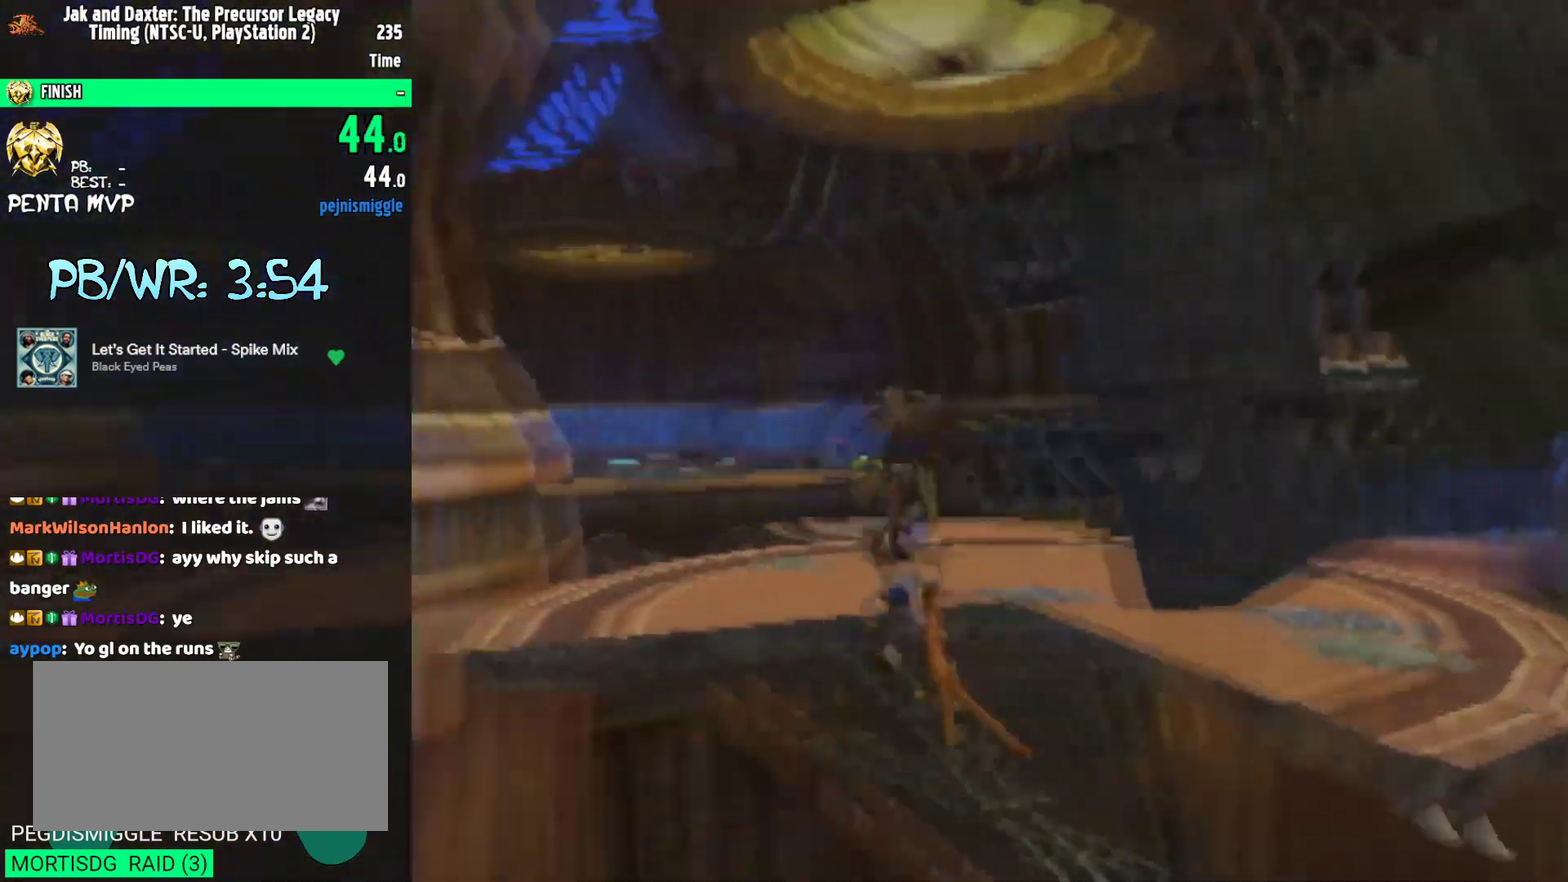
{"buttons": [], "left_stick": "up", "right_stick": "center", "events": [[67, "left_stick", "up"], [167, "right_stick", "left"], [383, "right_stick", "center"]]}
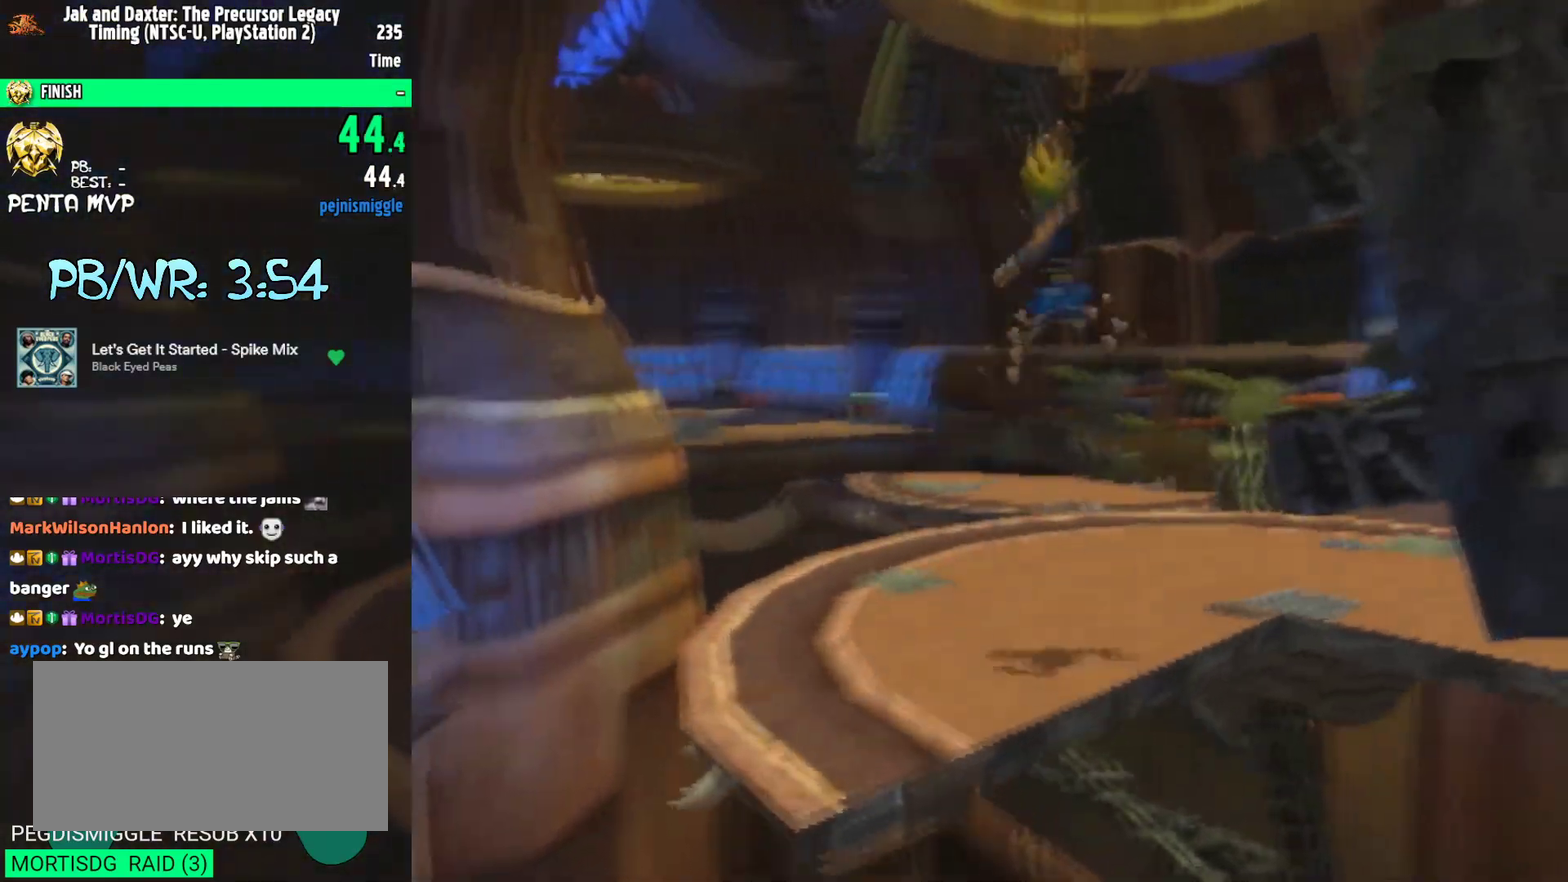
{"buttons": [], "left_stick": "up", "right_stick": "center", "events": [[217, "R1", "down"], [283, "CROSS", "down"], [333, "R1", "up"], [350, "CROSS", "up"]]}
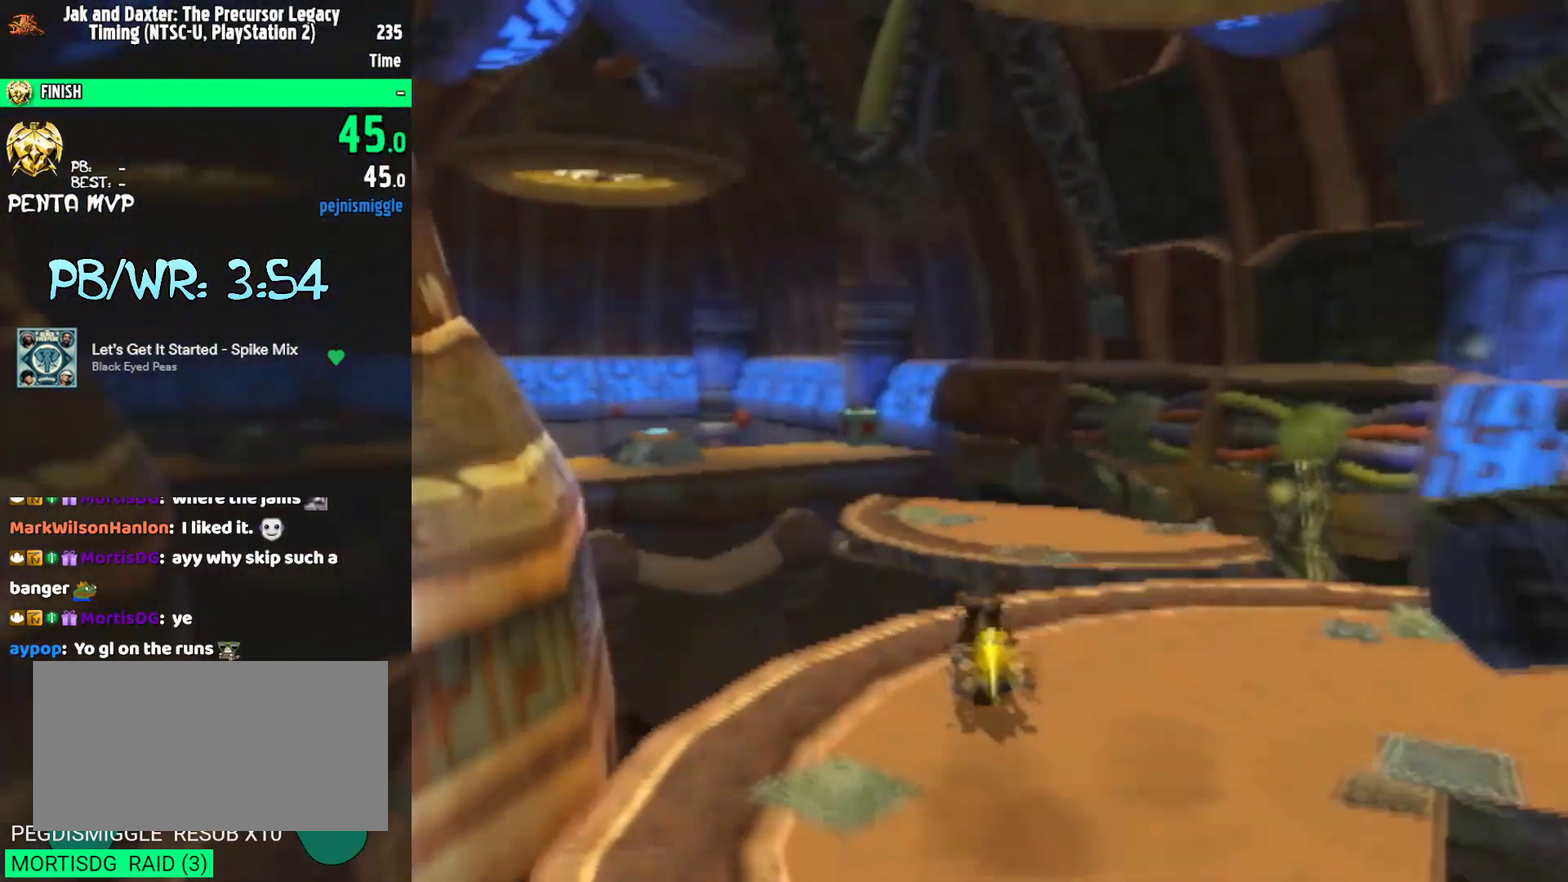
{"buttons": [], "left_stick": "up", "right_stick": "center", "events": []}
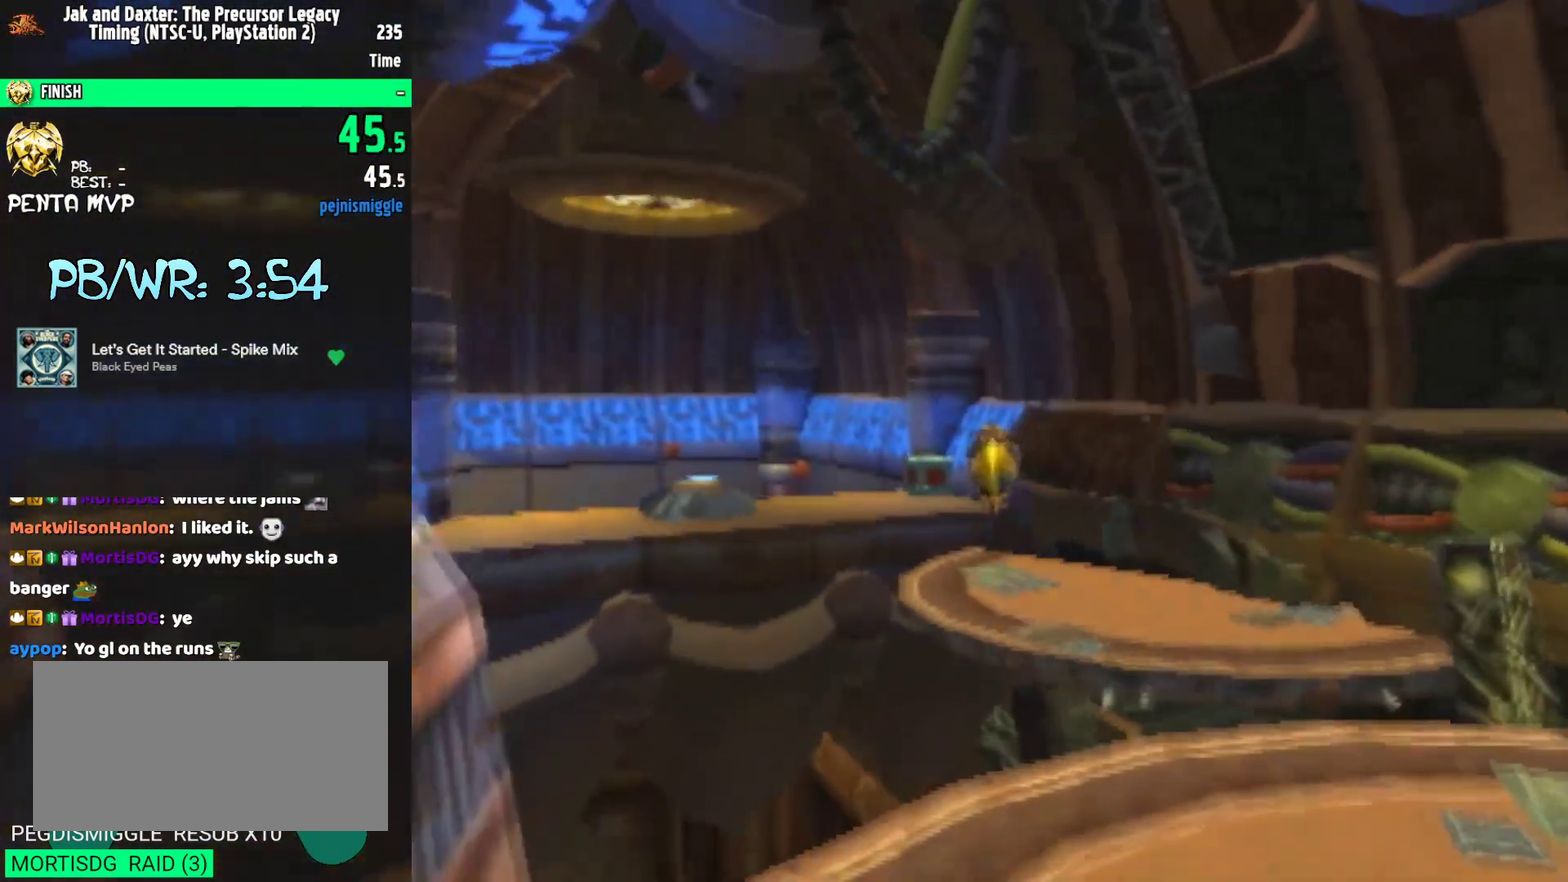
{"buttons": [], "left_stick": "up", "right_stick": "center", "events": [[333, "right_stick", "down-right"], [433, "right_stick", "center"]]}
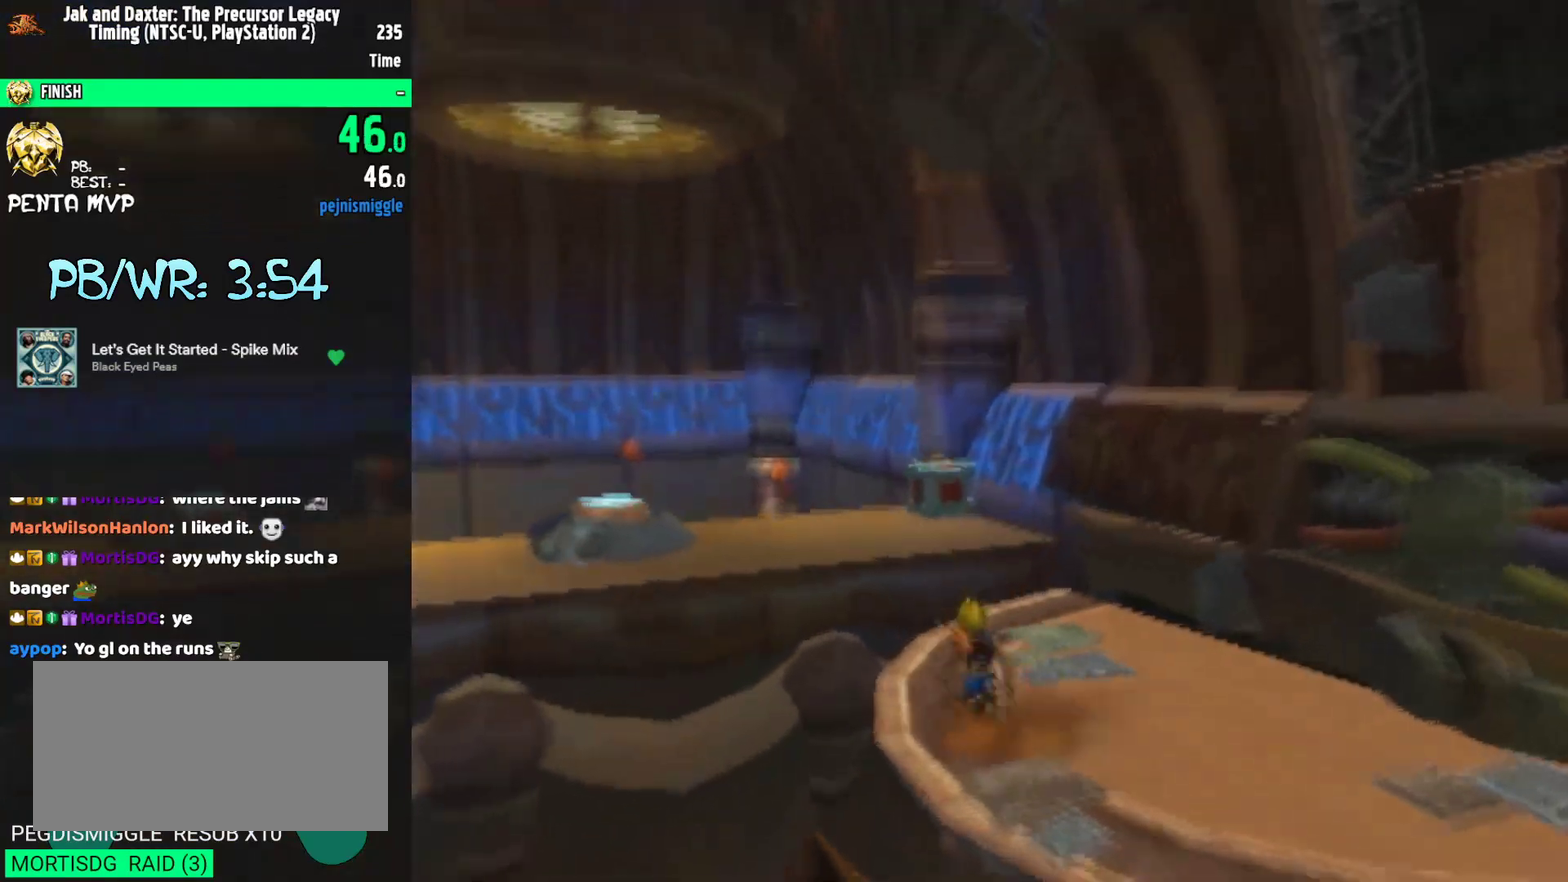
{"buttons": [], "left_stick": "up", "right_stick": "center", "events": [[367, "CROSS", "down"], [417, "CROSS", "up"]]}
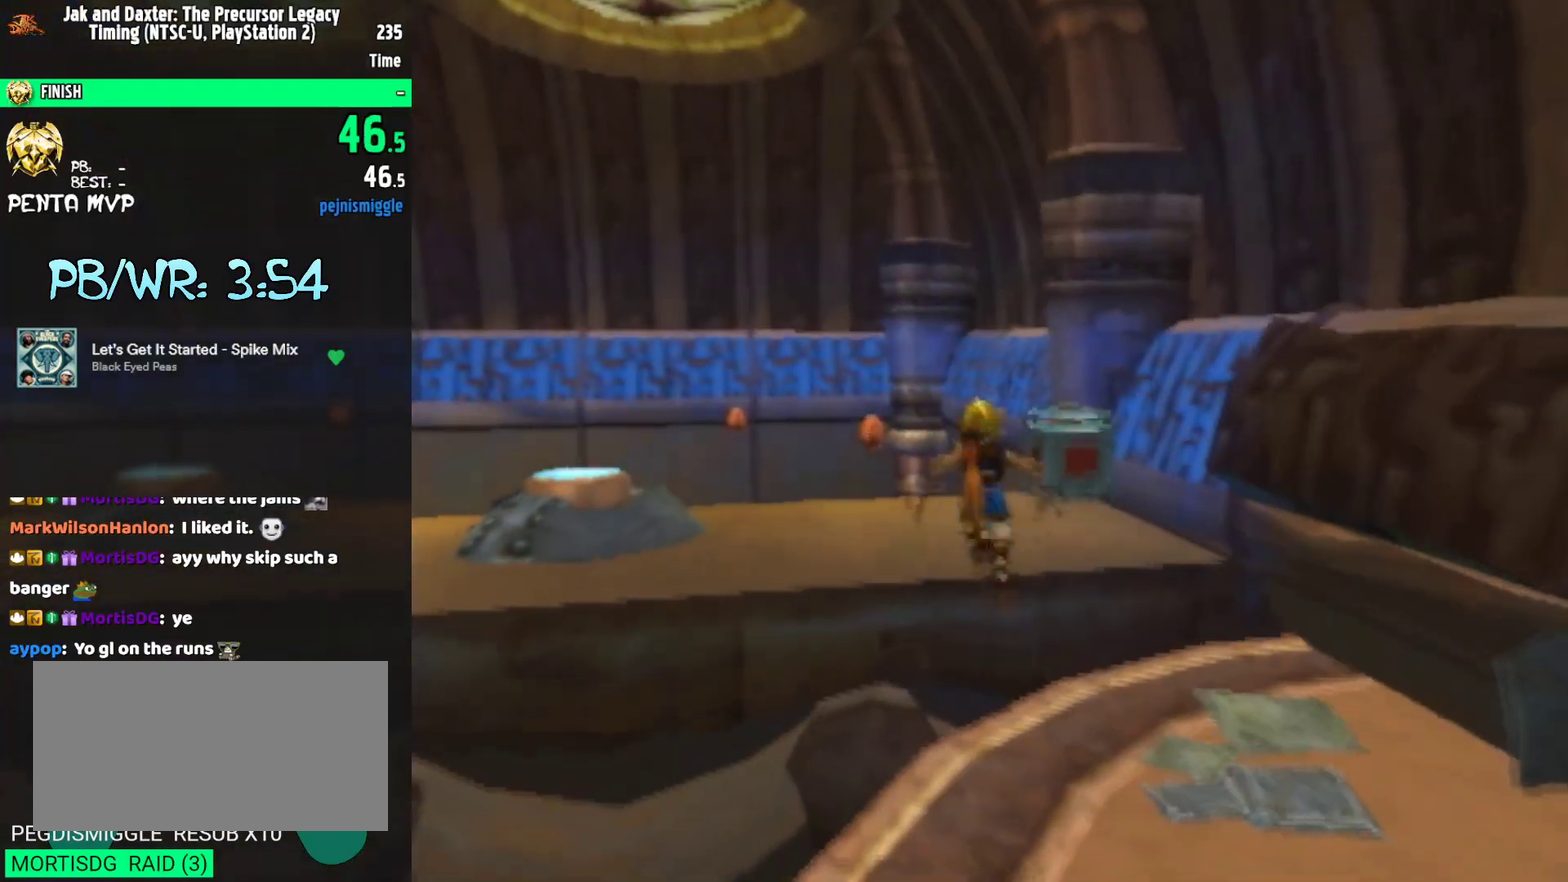
{"buttons": [], "left_stick": "up", "right_stick": "center", "events": []}
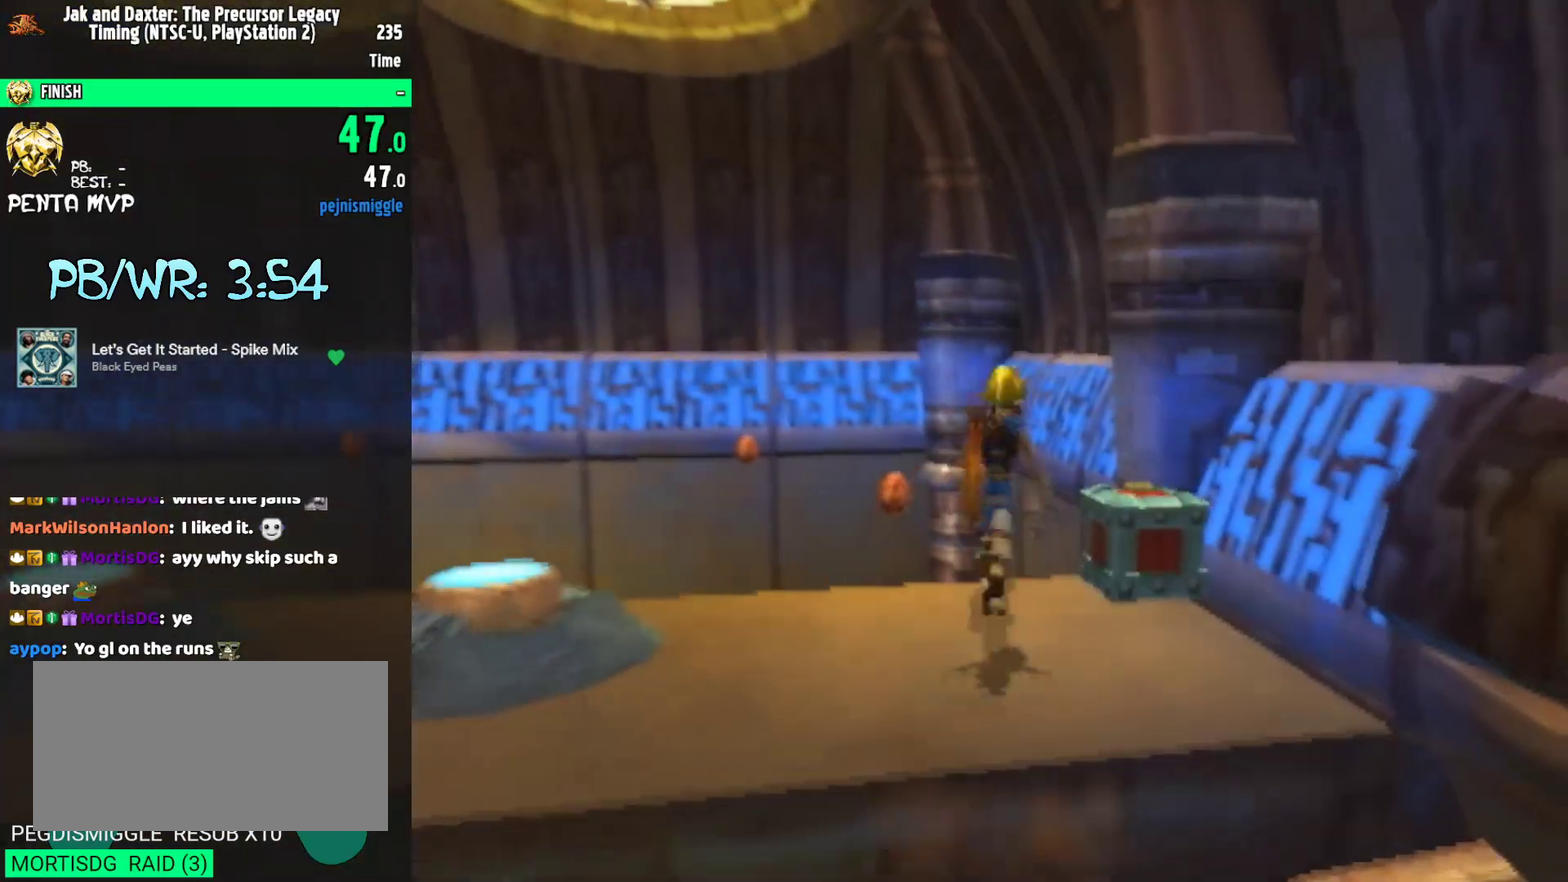
{"buttons": [], "left_stick": "center", "right_stick": "center", "events": [[100, "SQUARE", "down"], [167, "SQUARE", "up"], [433, "CIRCLE", "down"], [483, "CIRCLE", "up"], [483, "left_stick", "center"]]}
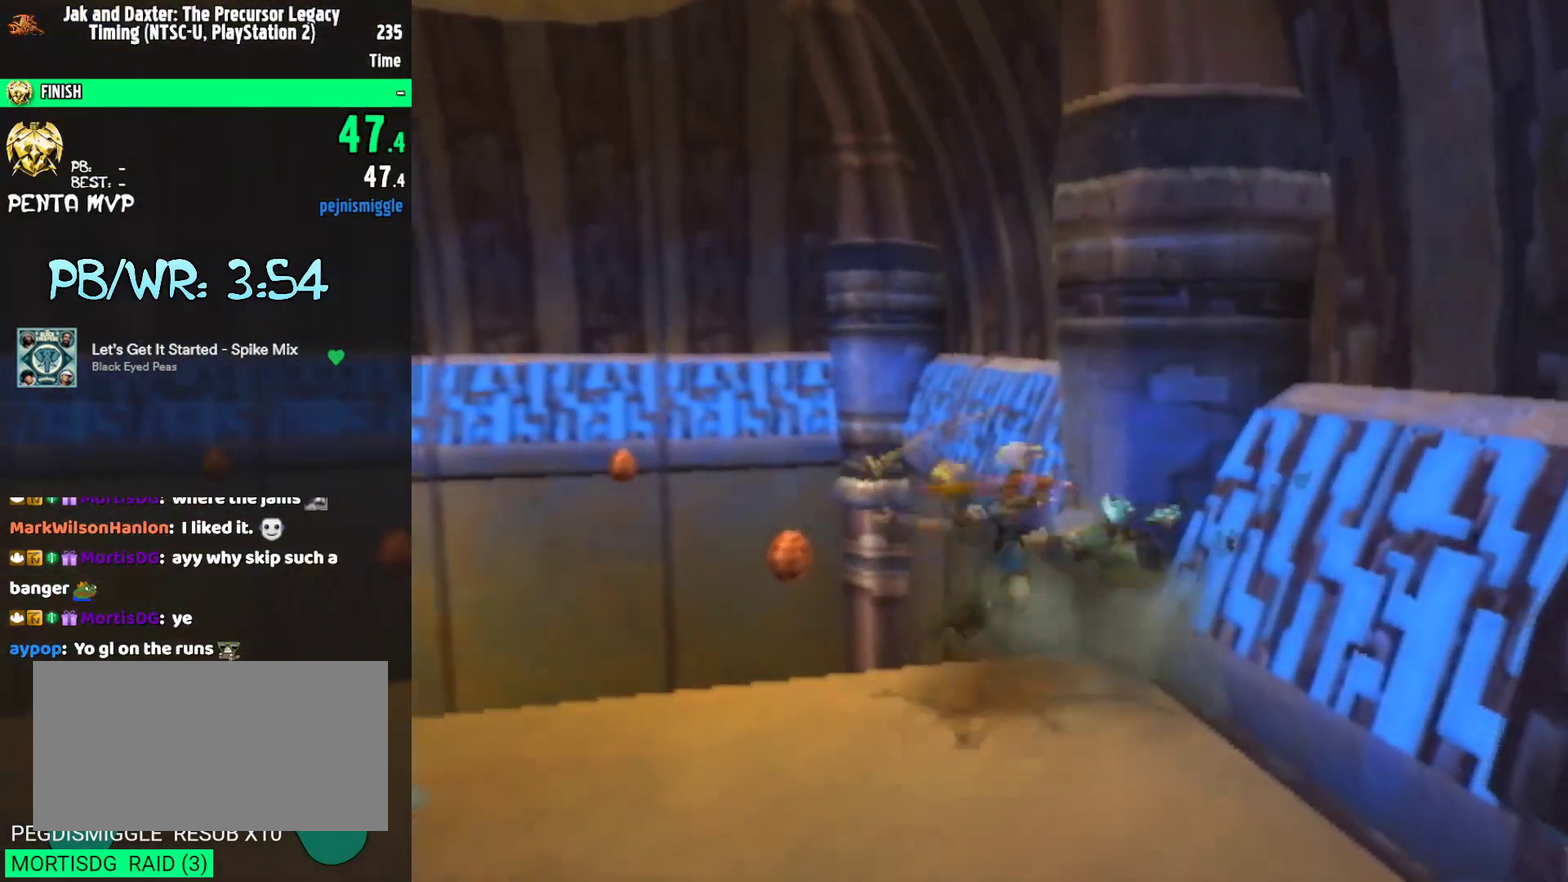
{"buttons": [], "left_stick": "left", "right_stick": "center", "events": [[167, "right_stick", "right"], [300, "right_stick", "center"], [483, "left_stick", "left"]]}
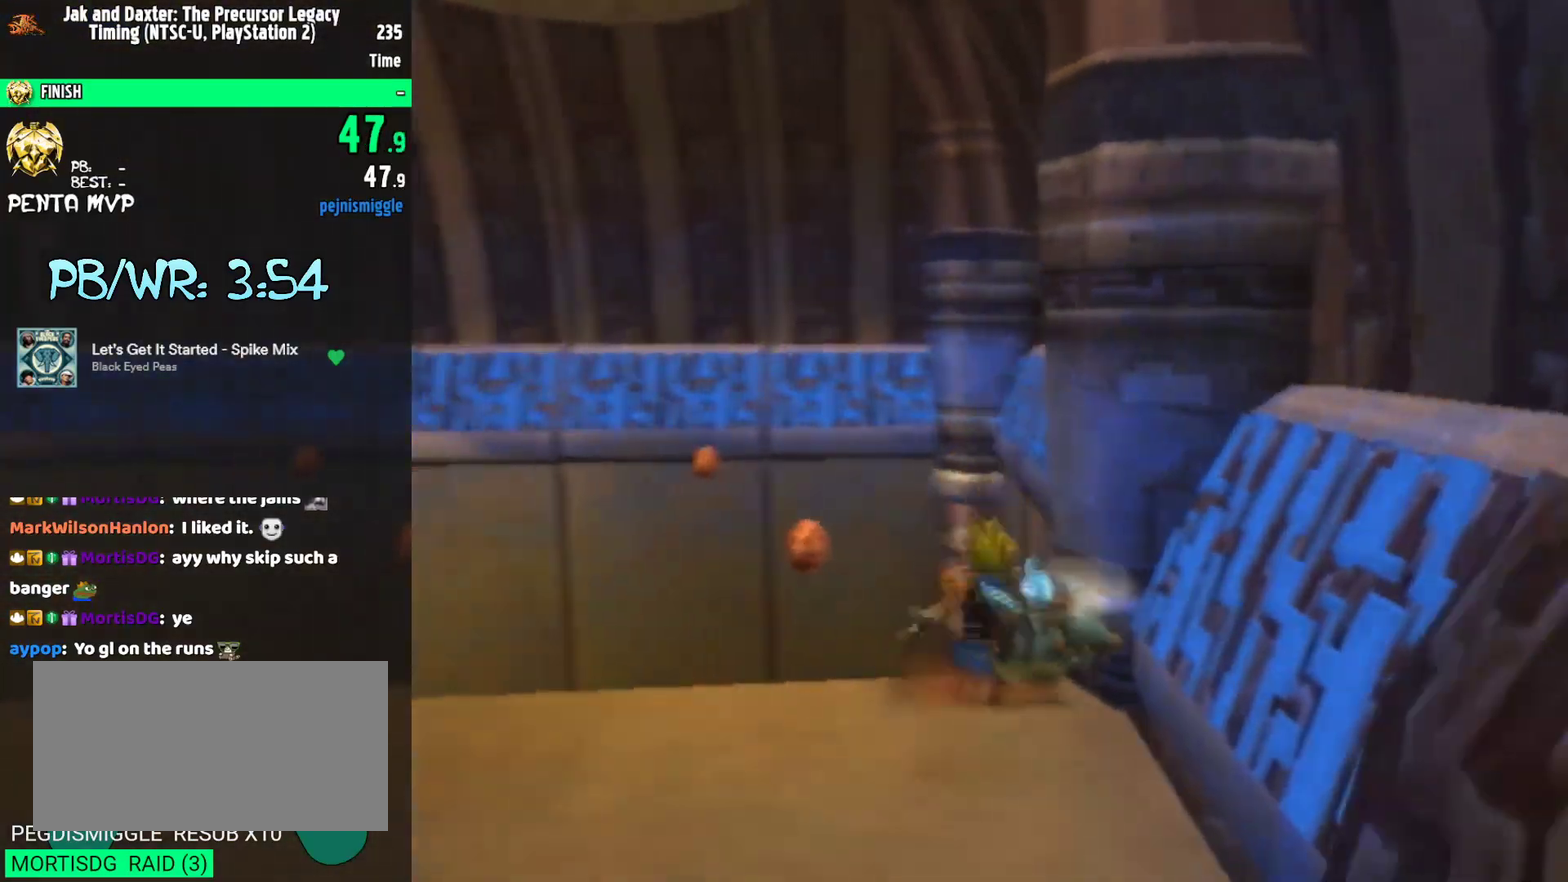
{"buttons": ["CROSS"], "left_stick": "left", "right_stick": "center"}
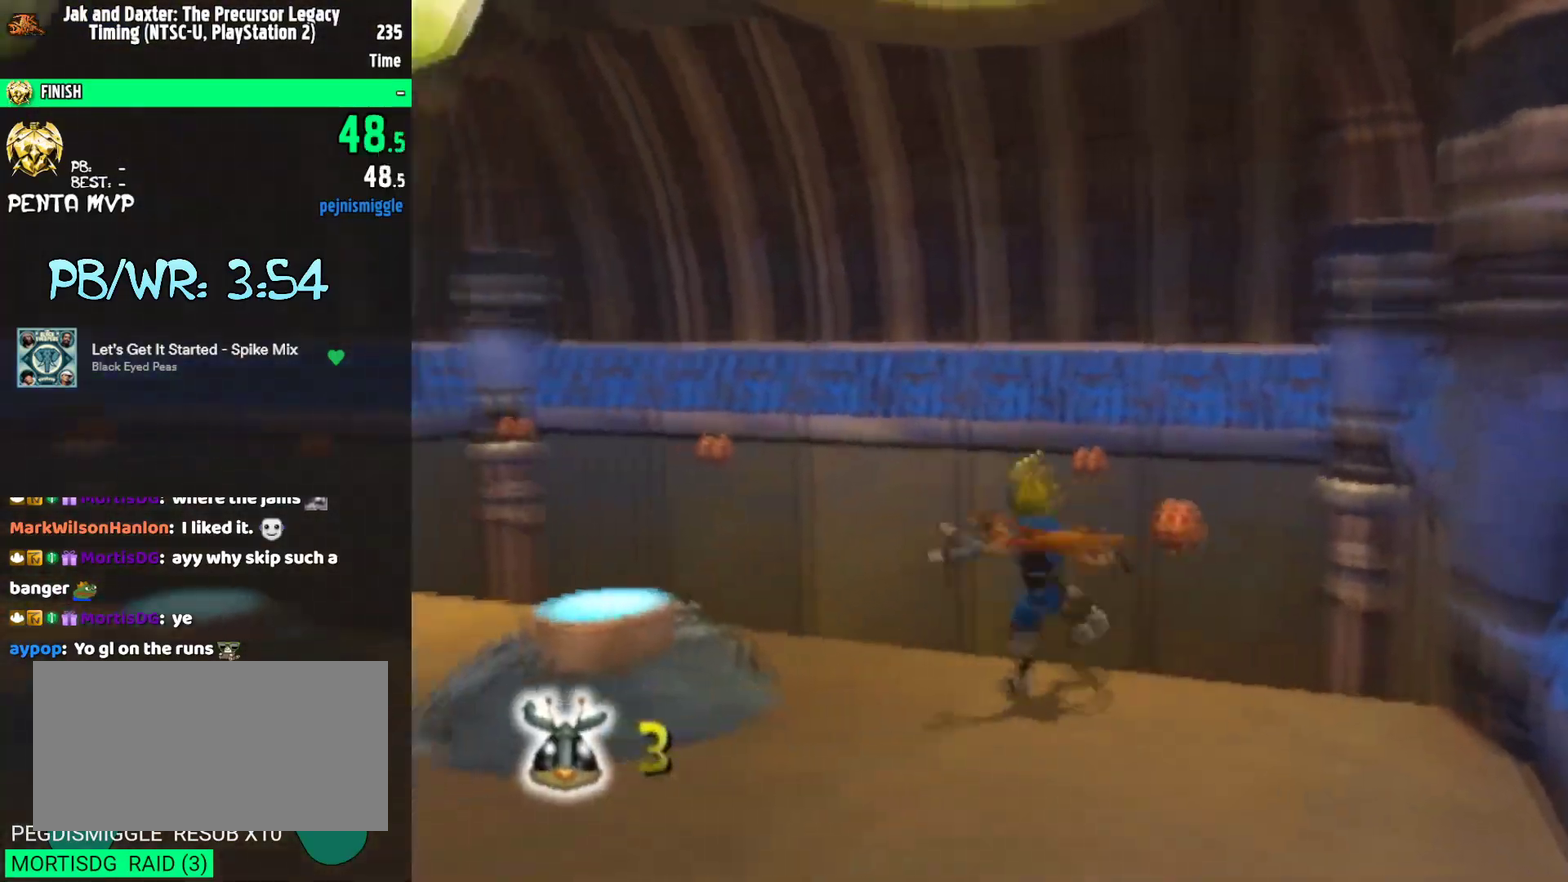
{"buttons": [], "left_stick": "down-right", "right_stick": "center"}
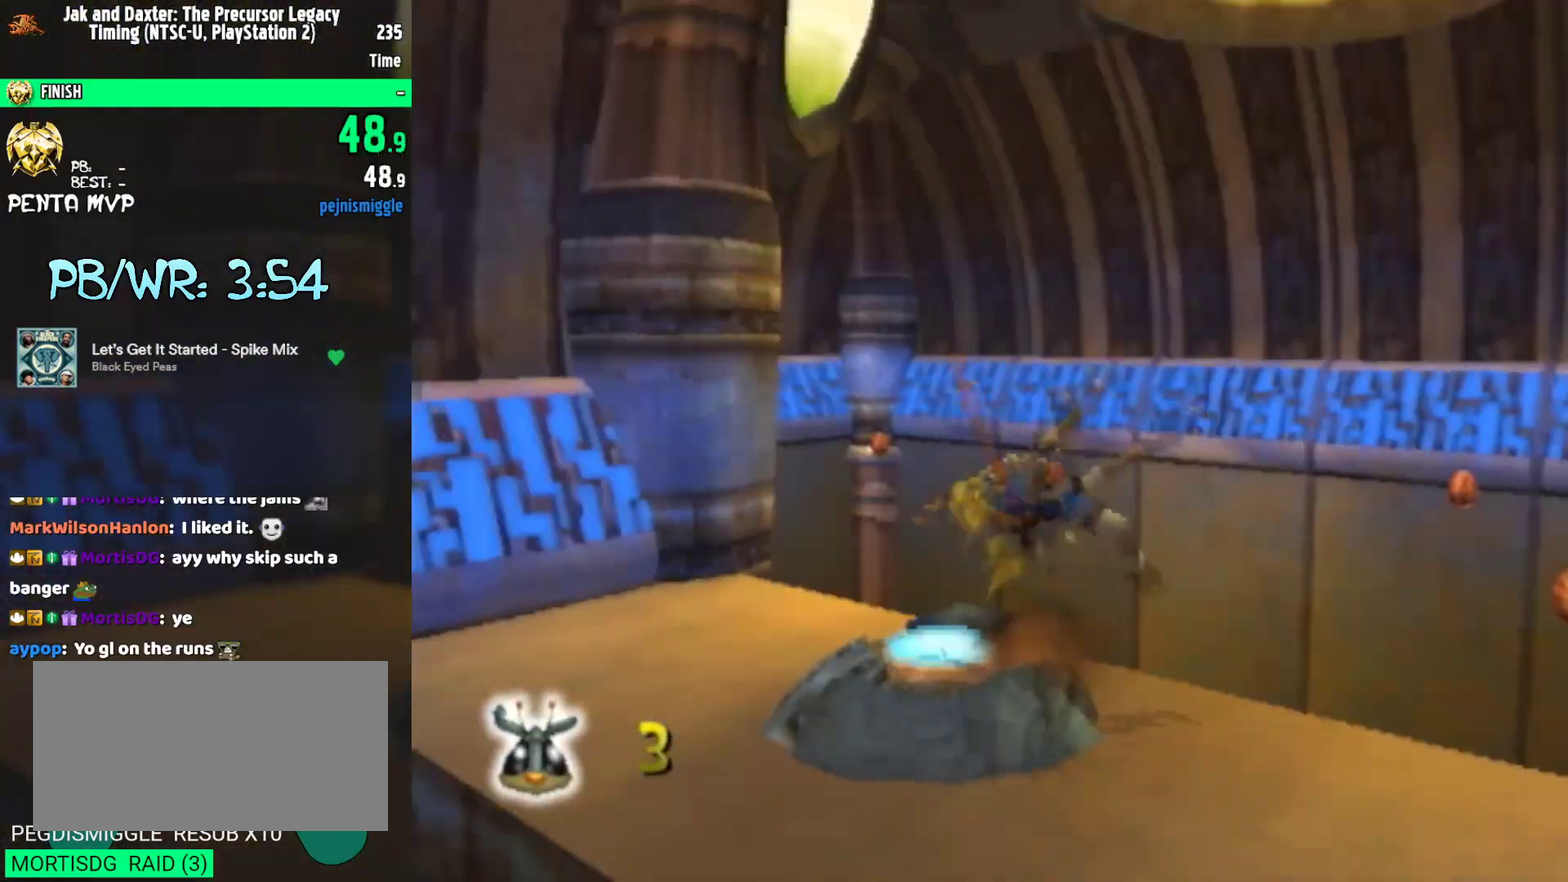
{"buttons": [], "left_stick": "up-right", "right_stick": "center"}
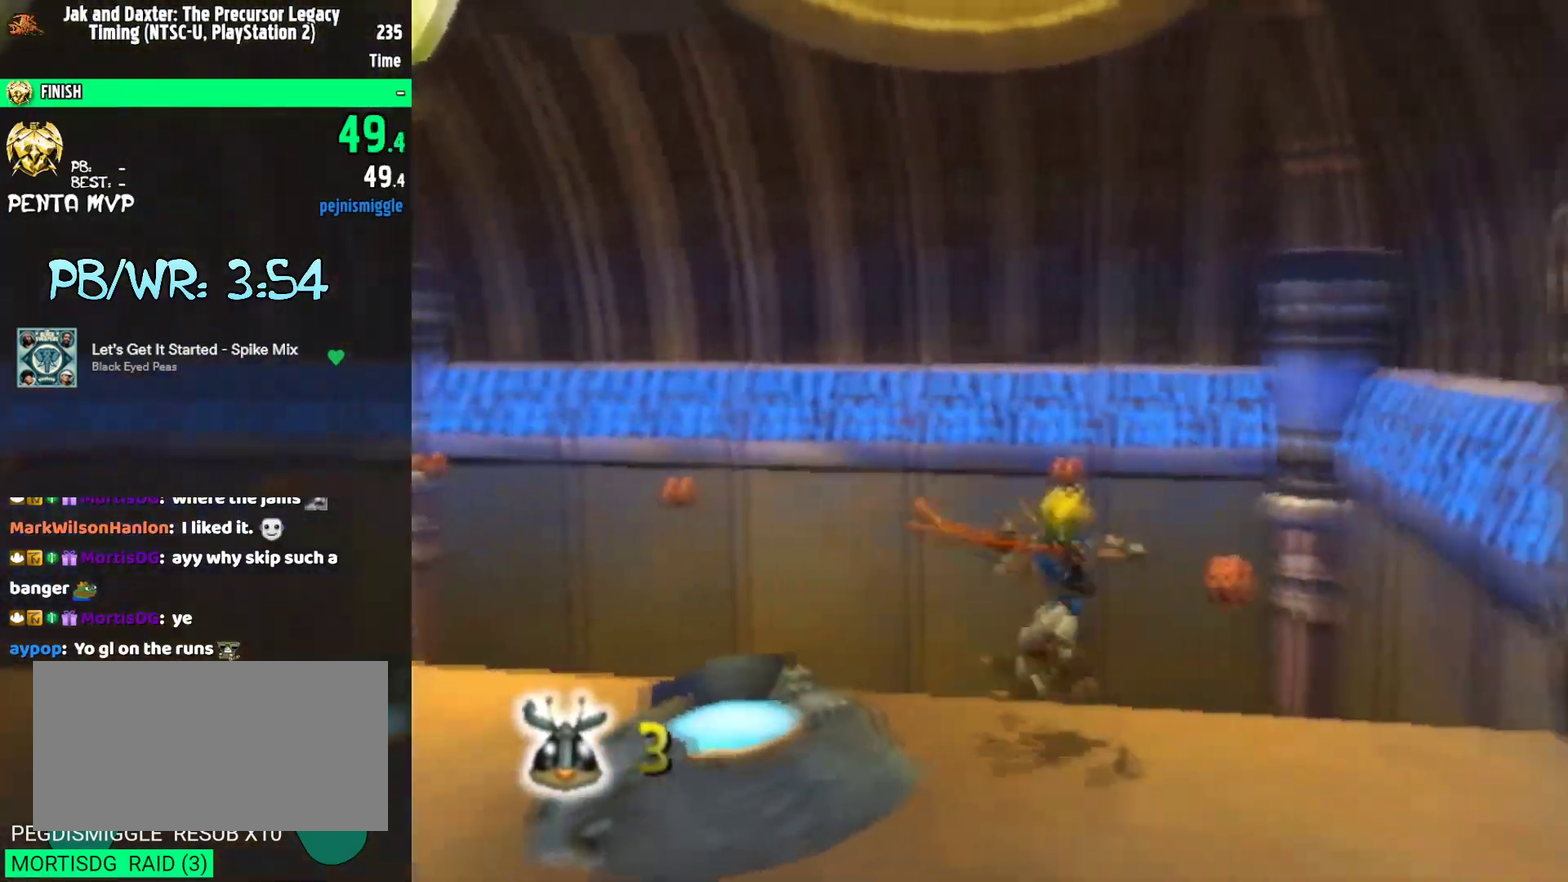
{"buttons": [], "left_stick": "up", "right_stick": "center", "events": [[117, "SQUARE", "down"], [117, "left_stick", "up"], [267, "CROSS", "down"], [300, "SQUARE", "up"], [333, "CROSS", "up"]]}
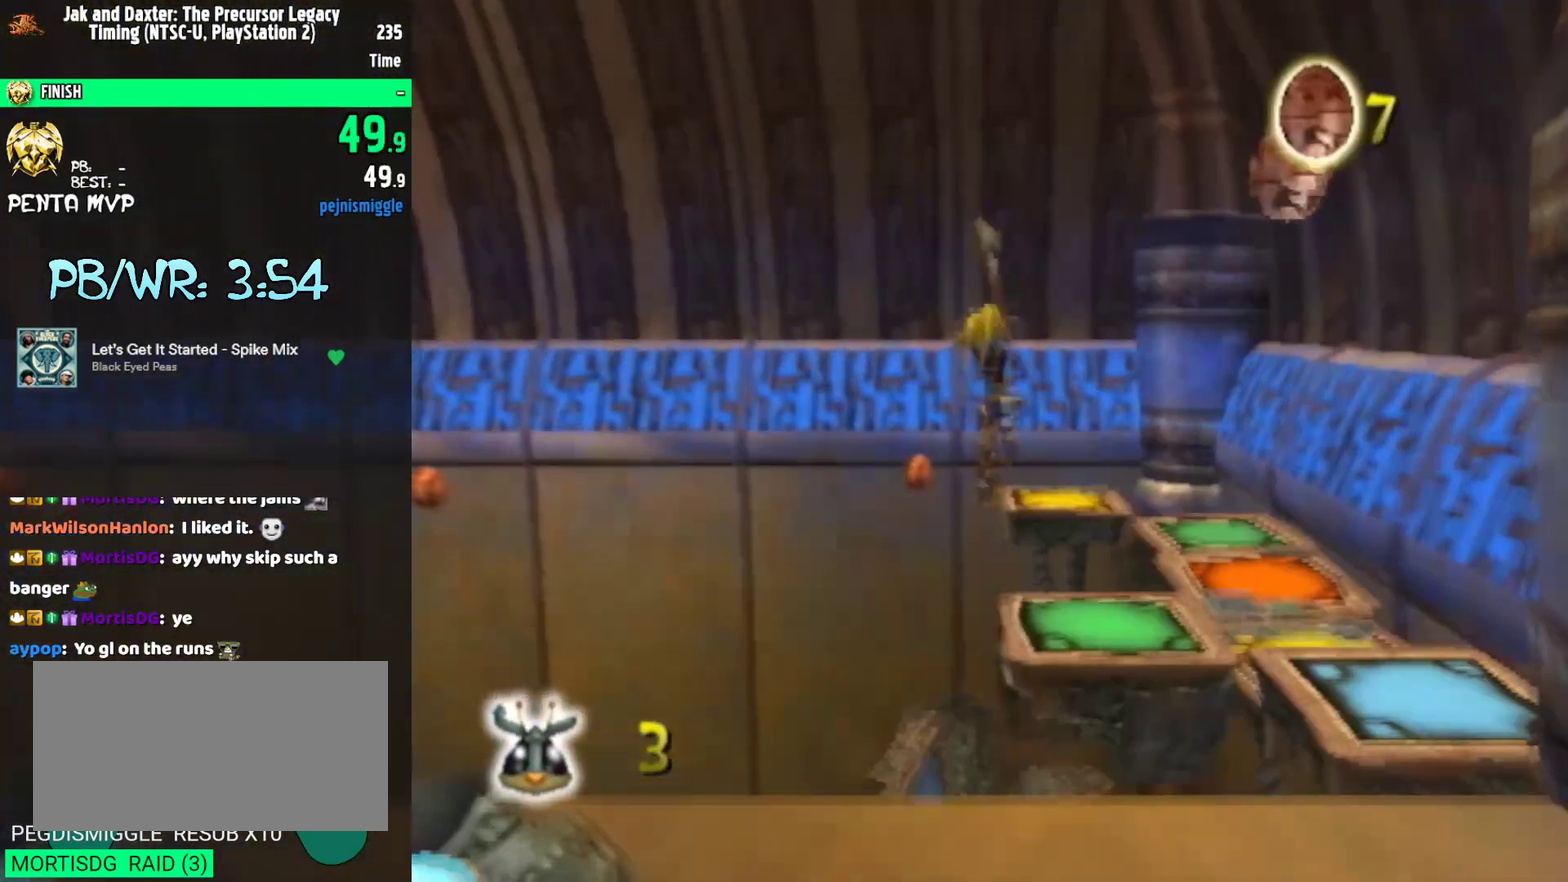
{"buttons": [], "left_stick": "up", "right_stick": "center", "events": [[400, "CIRCLE", "down"], [483, "CIRCLE", "up"]]}
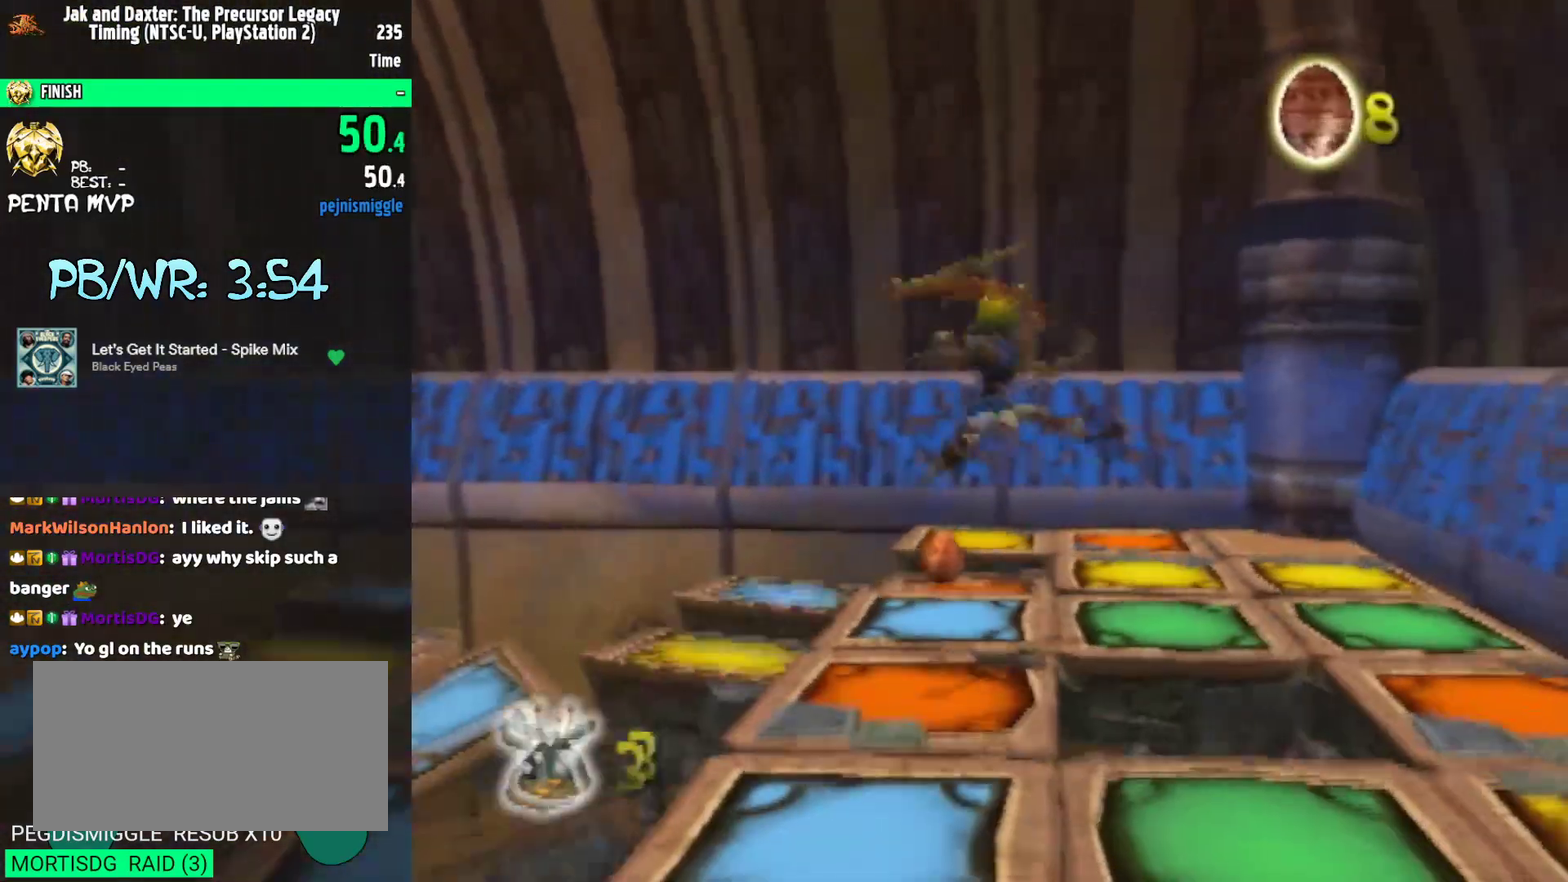
{"buttons": [], "left_stick": "up-left", "right_stick": "right", "events": [[150, "right_stick", "right"], [317, "left_stick", "up-left"]]}
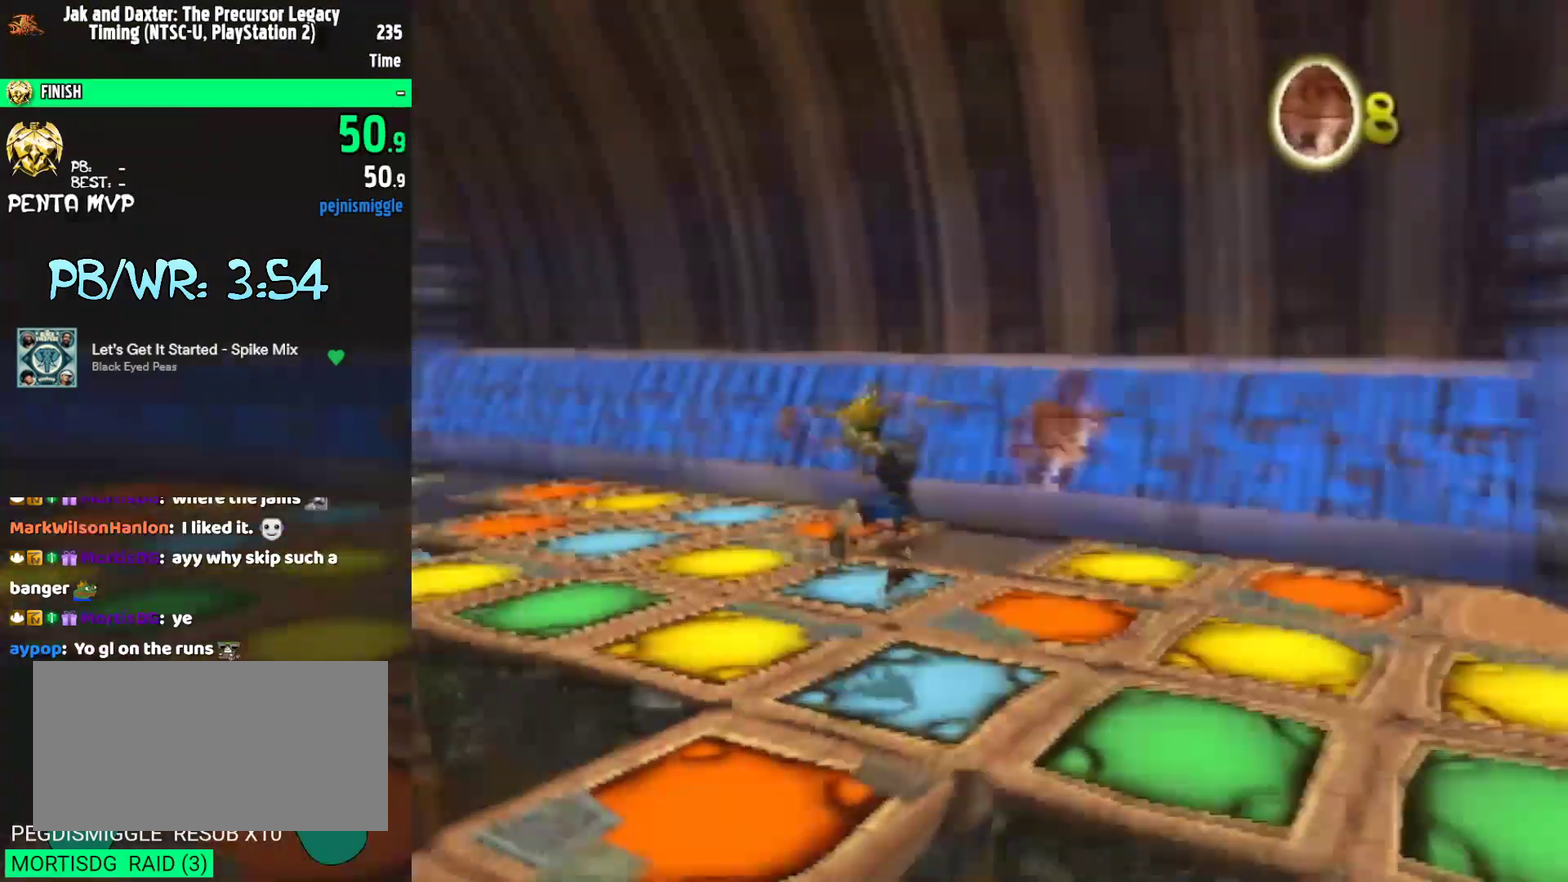
{"buttons": [], "left_stick": "up-left", "right_stick": "center", "events": [[117, "right_stick", "center"], [183, "CROSS", "down"], [250, "CROSS", "up"]]}
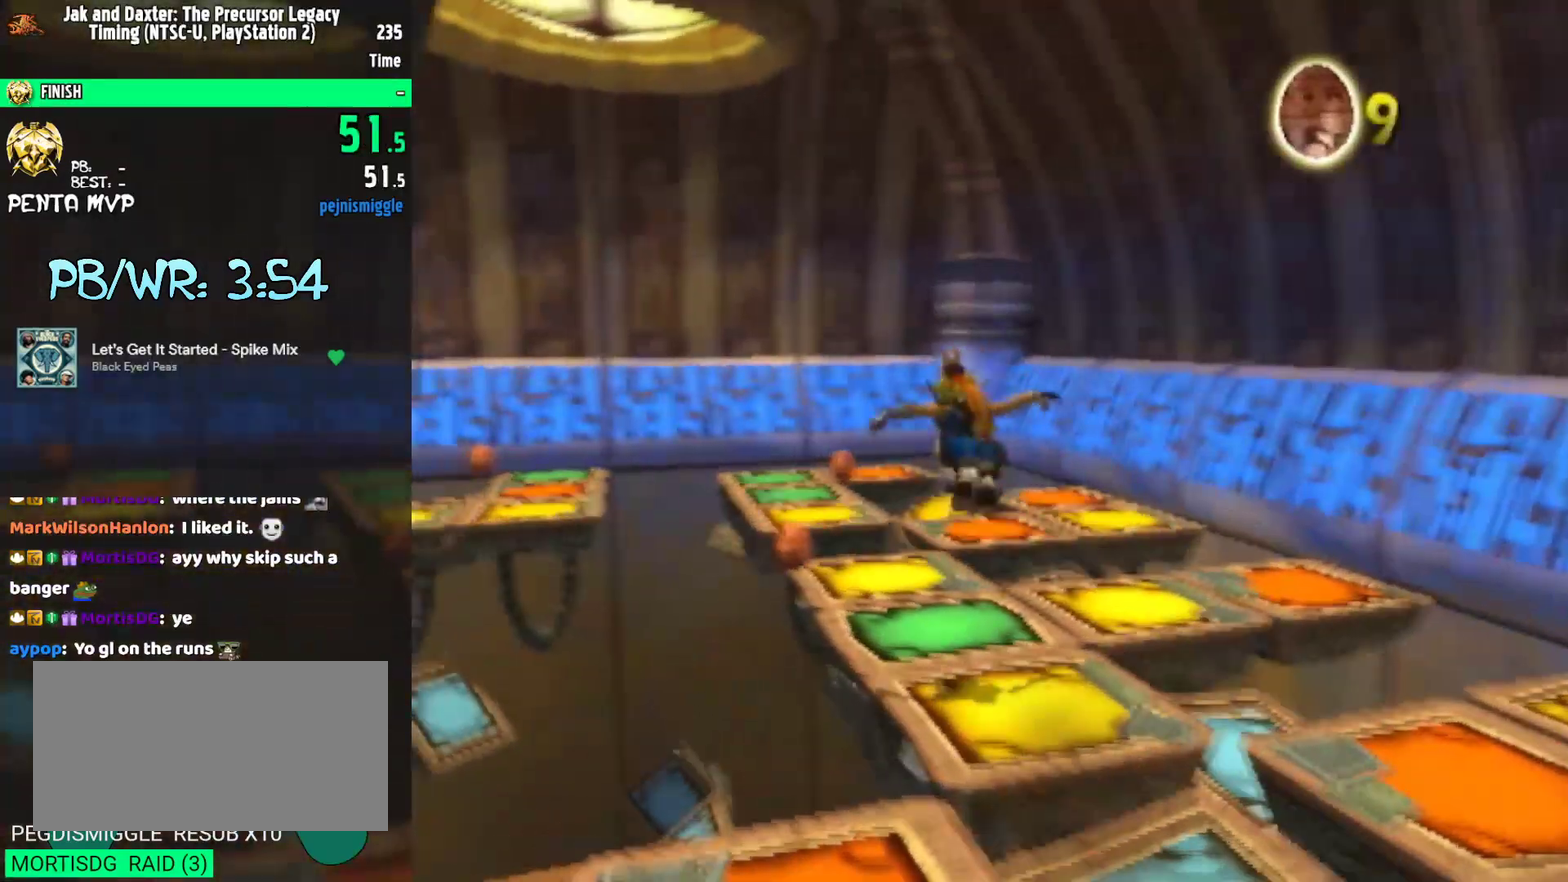
{"buttons": [], "left_stick": "up", "right_stick": "center", "events": [[133, "CROSS", "down"], [250, "CROSS", "up"], [467, "left_stick", "up"]]}
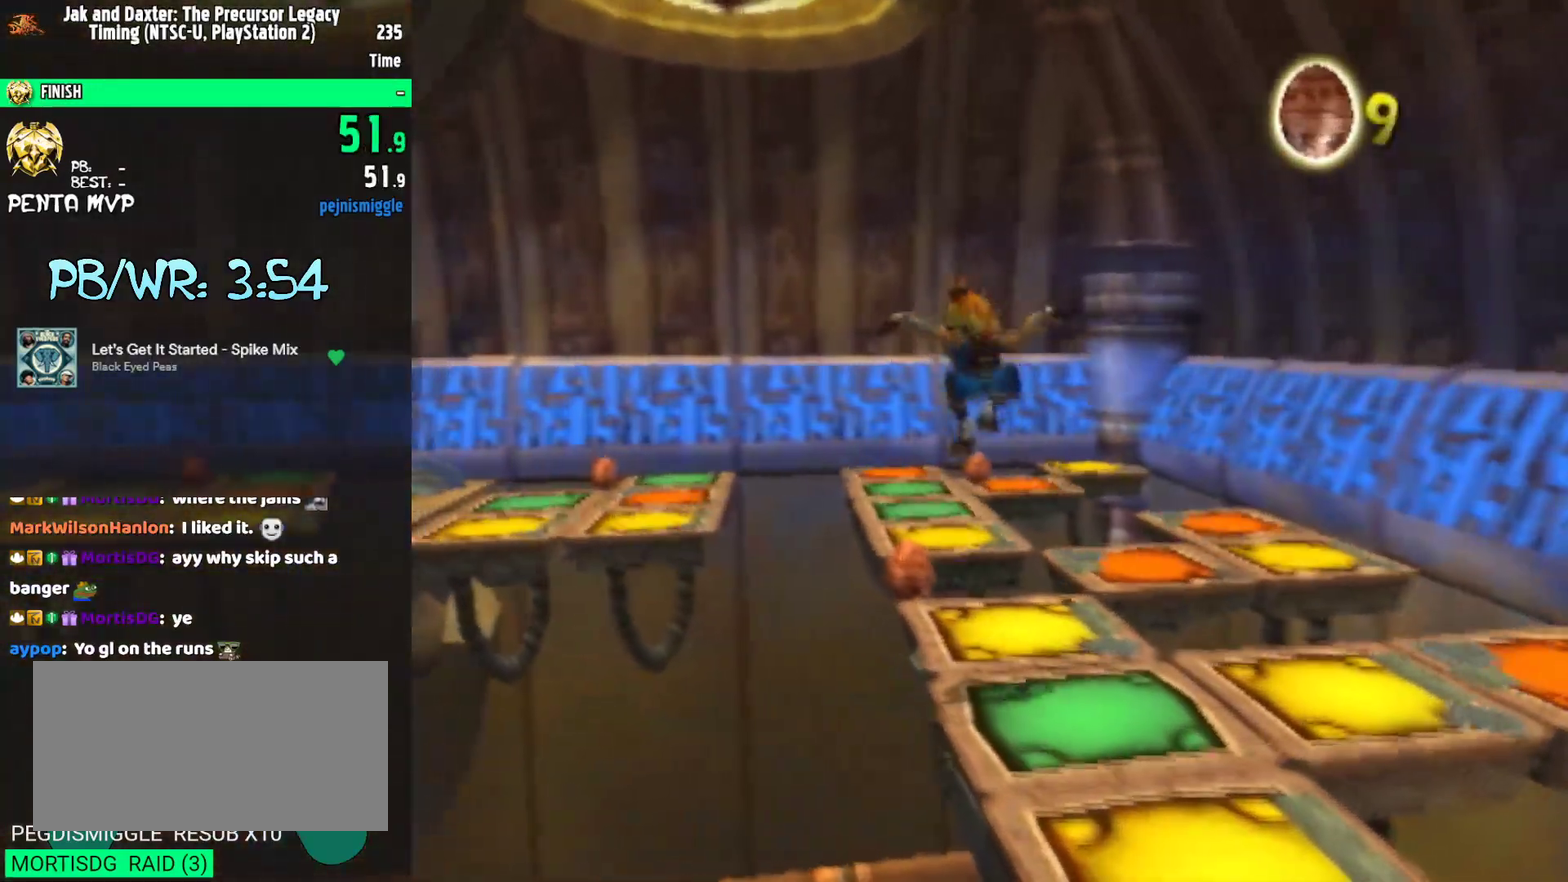
{"buttons": ["CROSS"], "left_stick": "up", "right_stick": "center", "events": [[450, "CROSS", "down"]]}
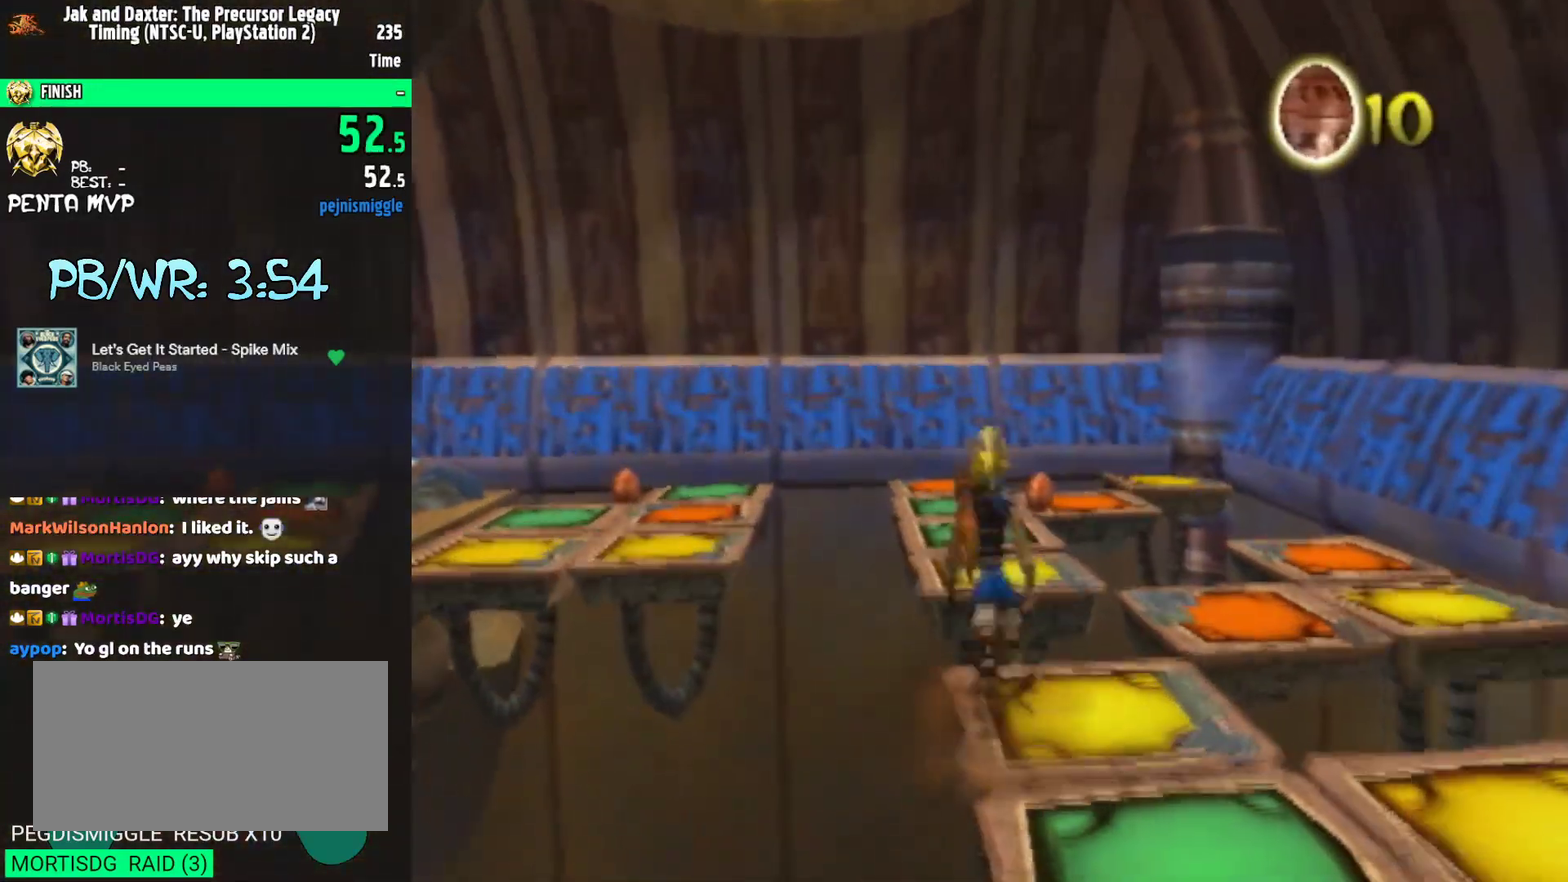
{"buttons": ["CROSS"], "left_stick": "up", "right_stick": "center", "events": [[67, "CROSS", "up"], [467, "CROSS", "down"]]}
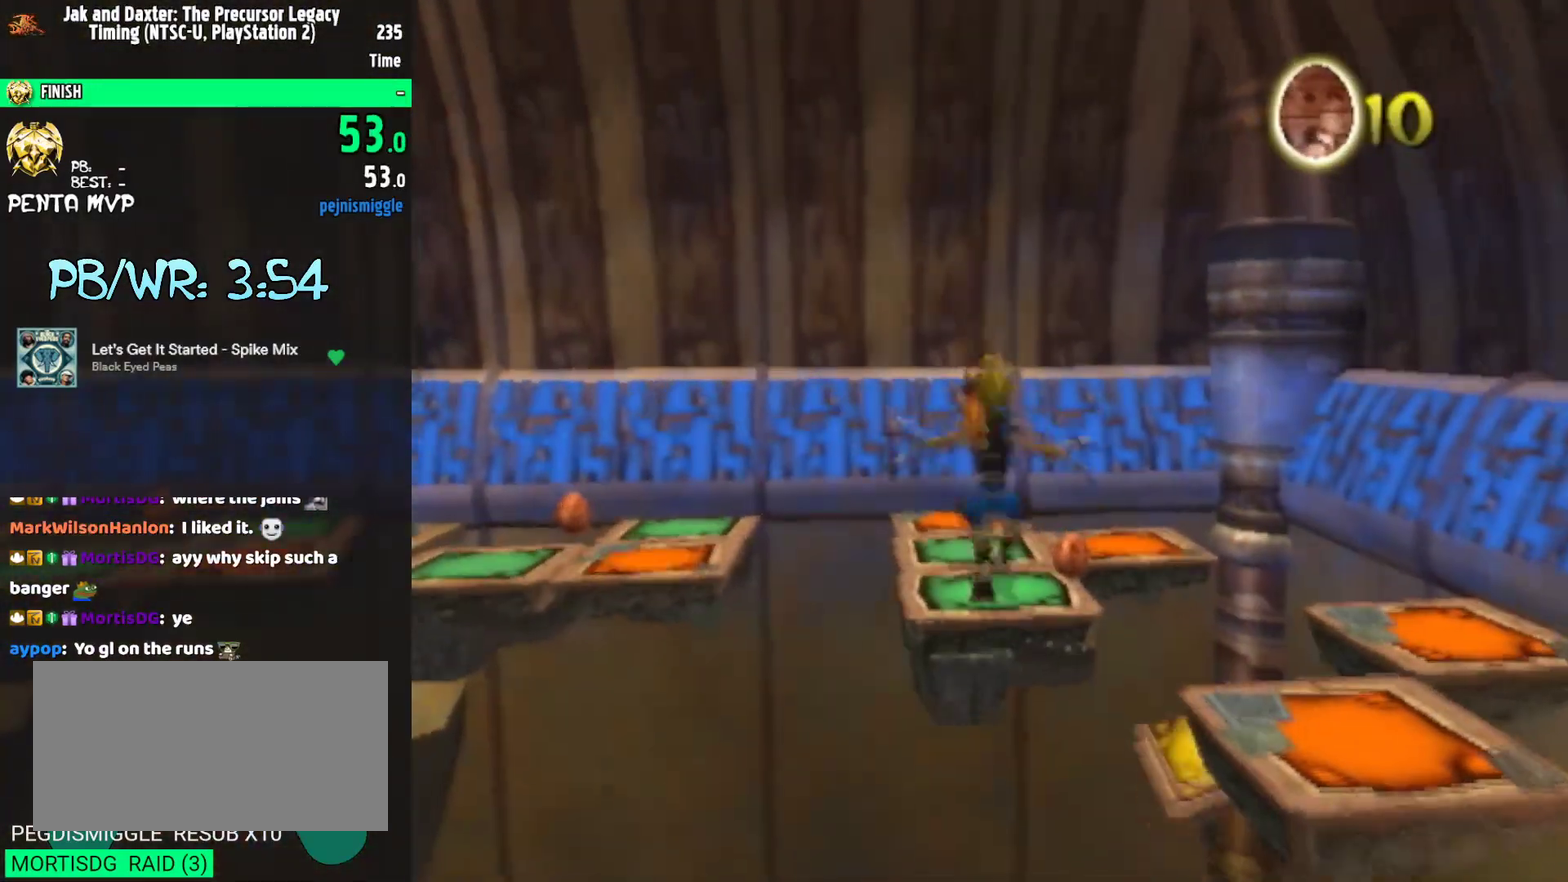
{"buttons": [], "left_stick": "up", "right_stick": "center", "events": [[183, "CROSS", "up"]]}
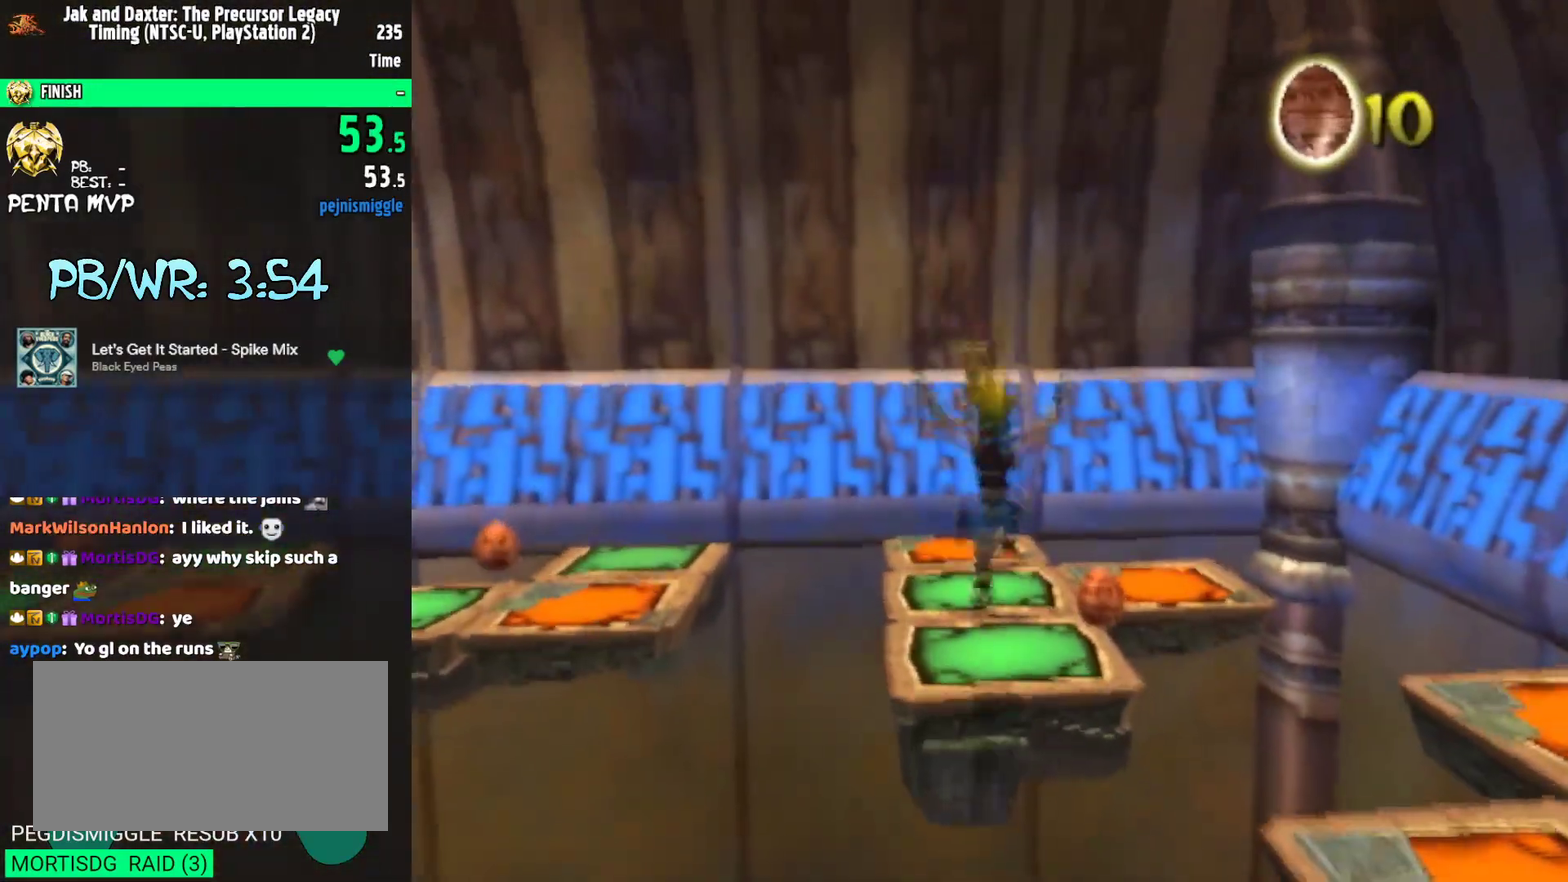
{"buttons": [], "left_stick": "up-left", "right_stick": "center", "events": [[100, "CIRCLE", "down"], [167, "left_stick", "up-left"], [233, "CIRCLE", "up"], [300, "CROSS", "down"], [383, "CROSS", "up"]]}
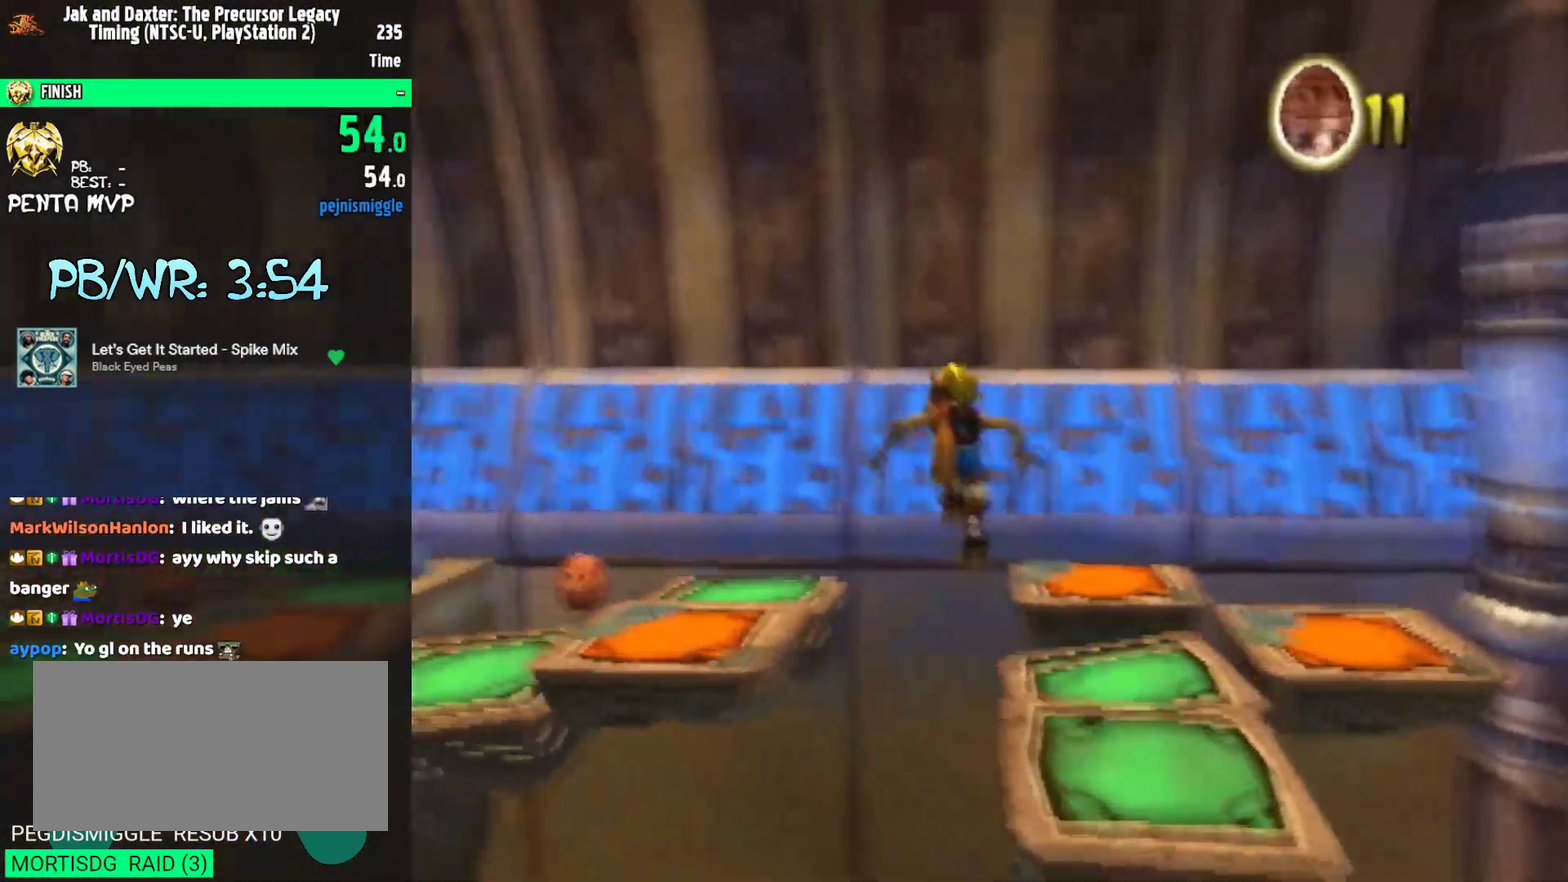
{"buttons": [], "left_stick": "up-left", "right_stick": "down-right", "events": [[167, "CROSS", "down"], [233, "CROSS", "up"], [400, "right_stick", "down-right"]]}
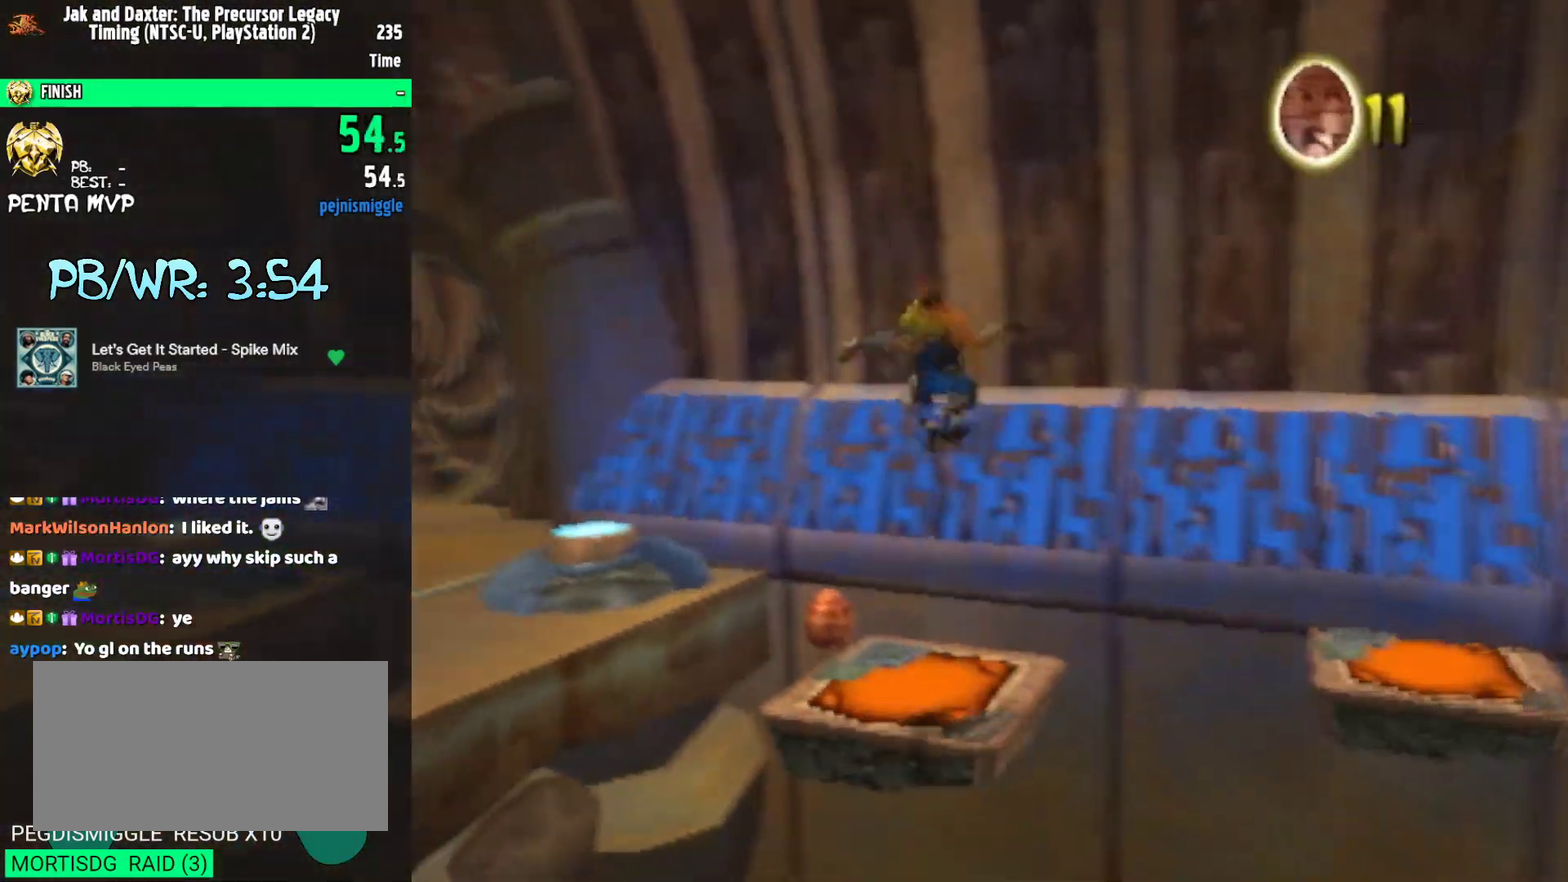
{"buttons": [], "left_stick": "up-left", "right_stick": "center", "events": [[67, "right_stick", "center"], [317, "CROSS", "down"], [433, "CROSS", "up"]]}
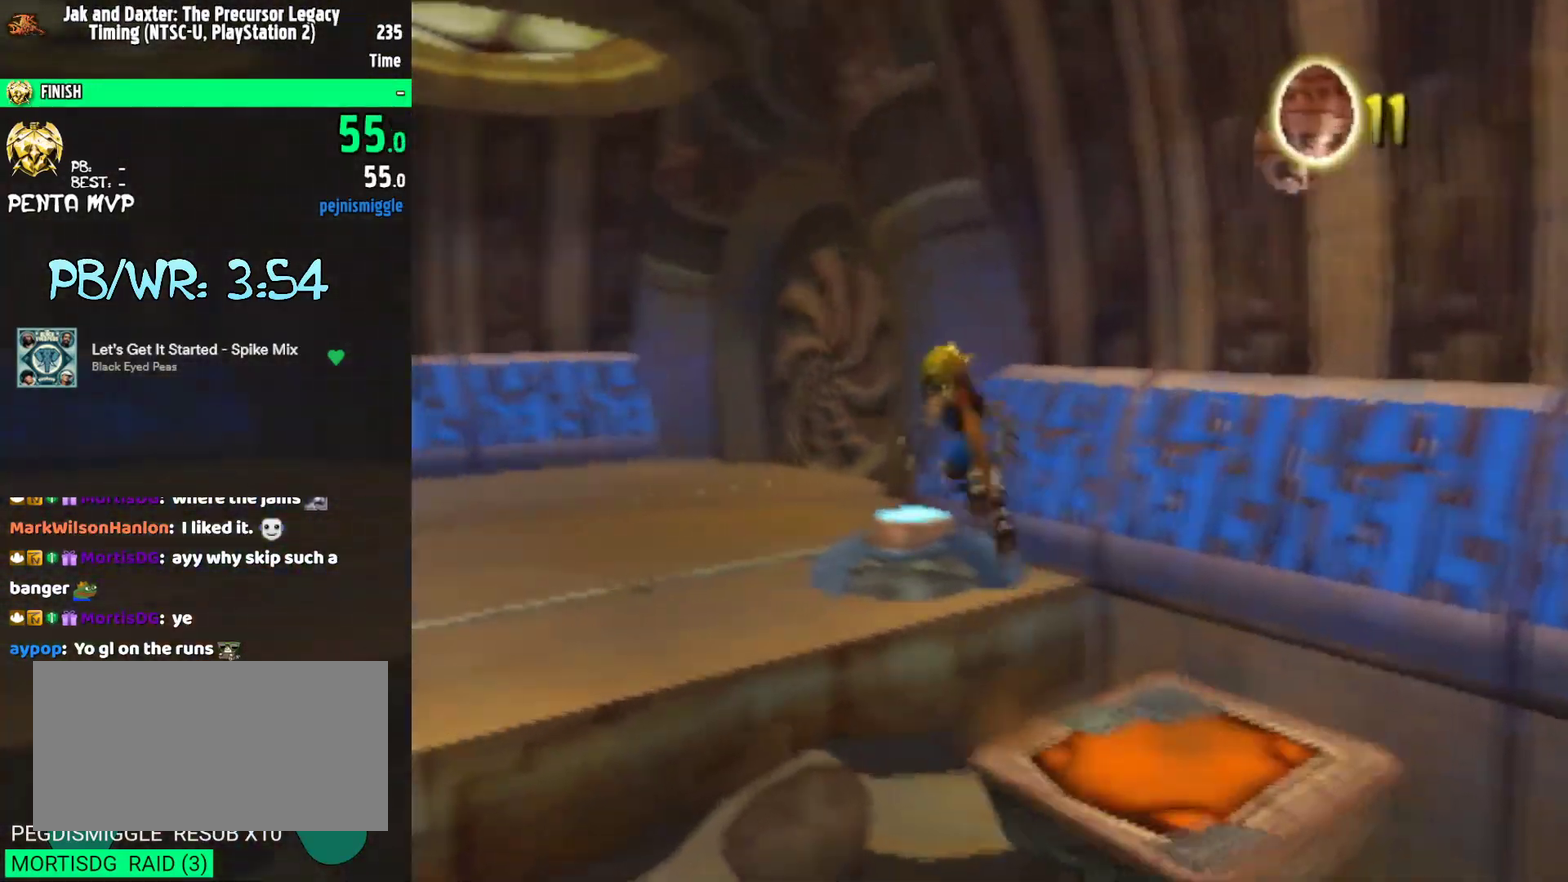
{"buttons": ["L1"], "left_stick": "up", "right_stick": "center", "events": [[367, "left_stick", "up"], [433, "L1", "down"]]}
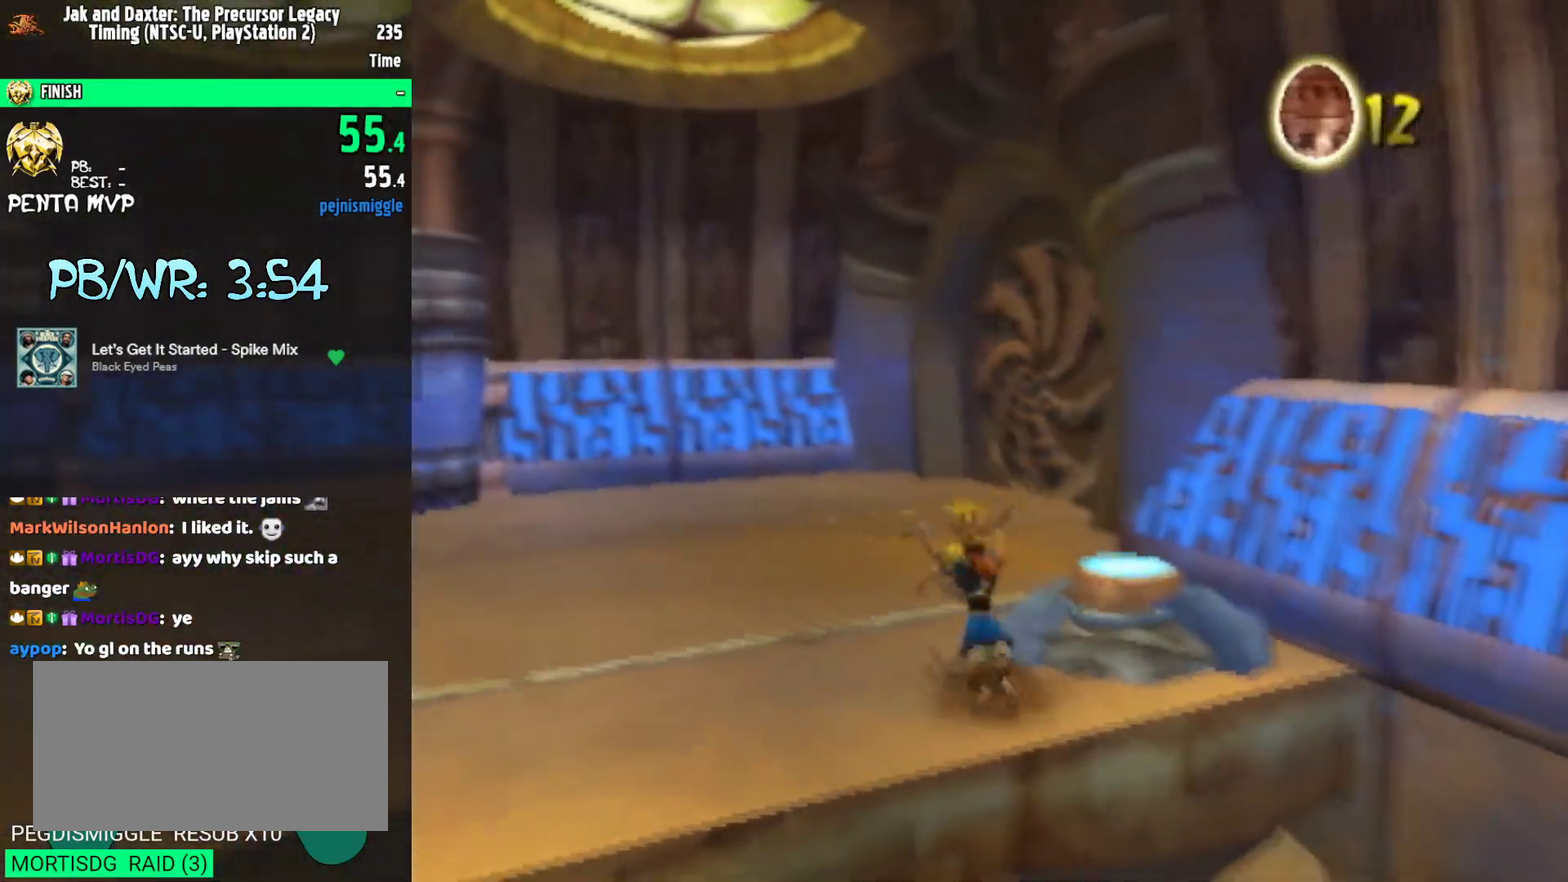
{"buttons": [], "left_stick": "up-right", "right_stick": "center", "events": [[33, "L1", "up"], [367, "CROSS", "down"], [417, "left_stick", "up-right"], [433, "CROSS", "up"]]}